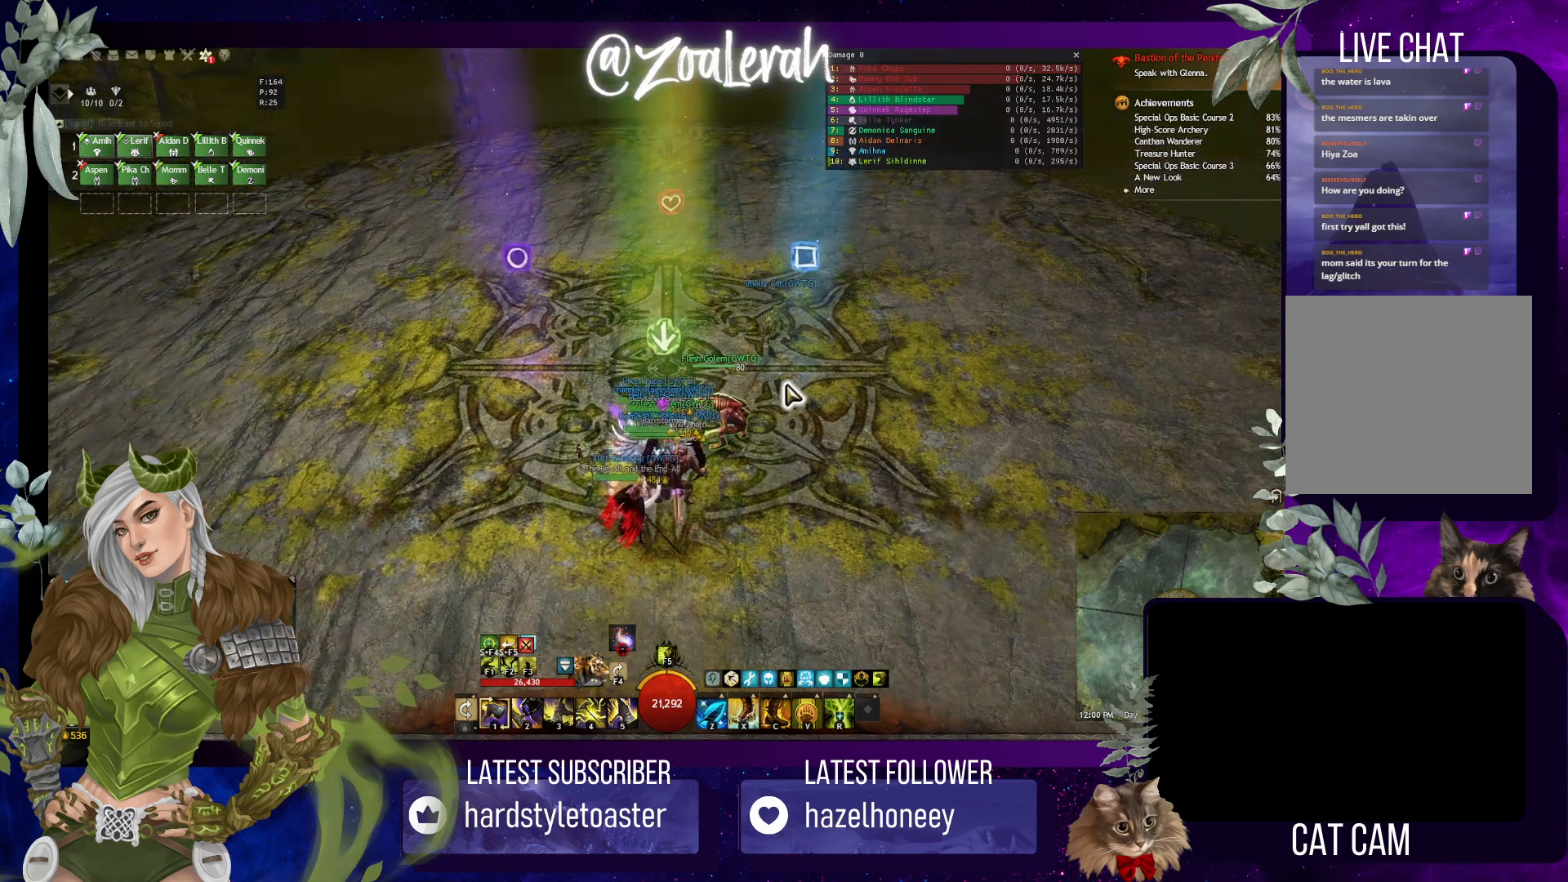
Gameplay with keyboard; each line is a JSON object with the keys held at the frame after it. "events" lists presses ("down") and releases ("up") of "1", "2", "3", "4", "5", "a", "alt", "b", "c", "caps_lock", "ctrl", "d", "e", "f", "g", "q", "r", "s", "shift", "space", "super", "t", "tab", "tilde", "v", "w", "x" and "z" between this image and that frame as [ms after this image, input, new state], when the widget could be followed in between. No other keys are recorded. Mouse input is not recorded.
{"keys": [], "events": [[333, "space", "down"], [500, "space", "up"]]}
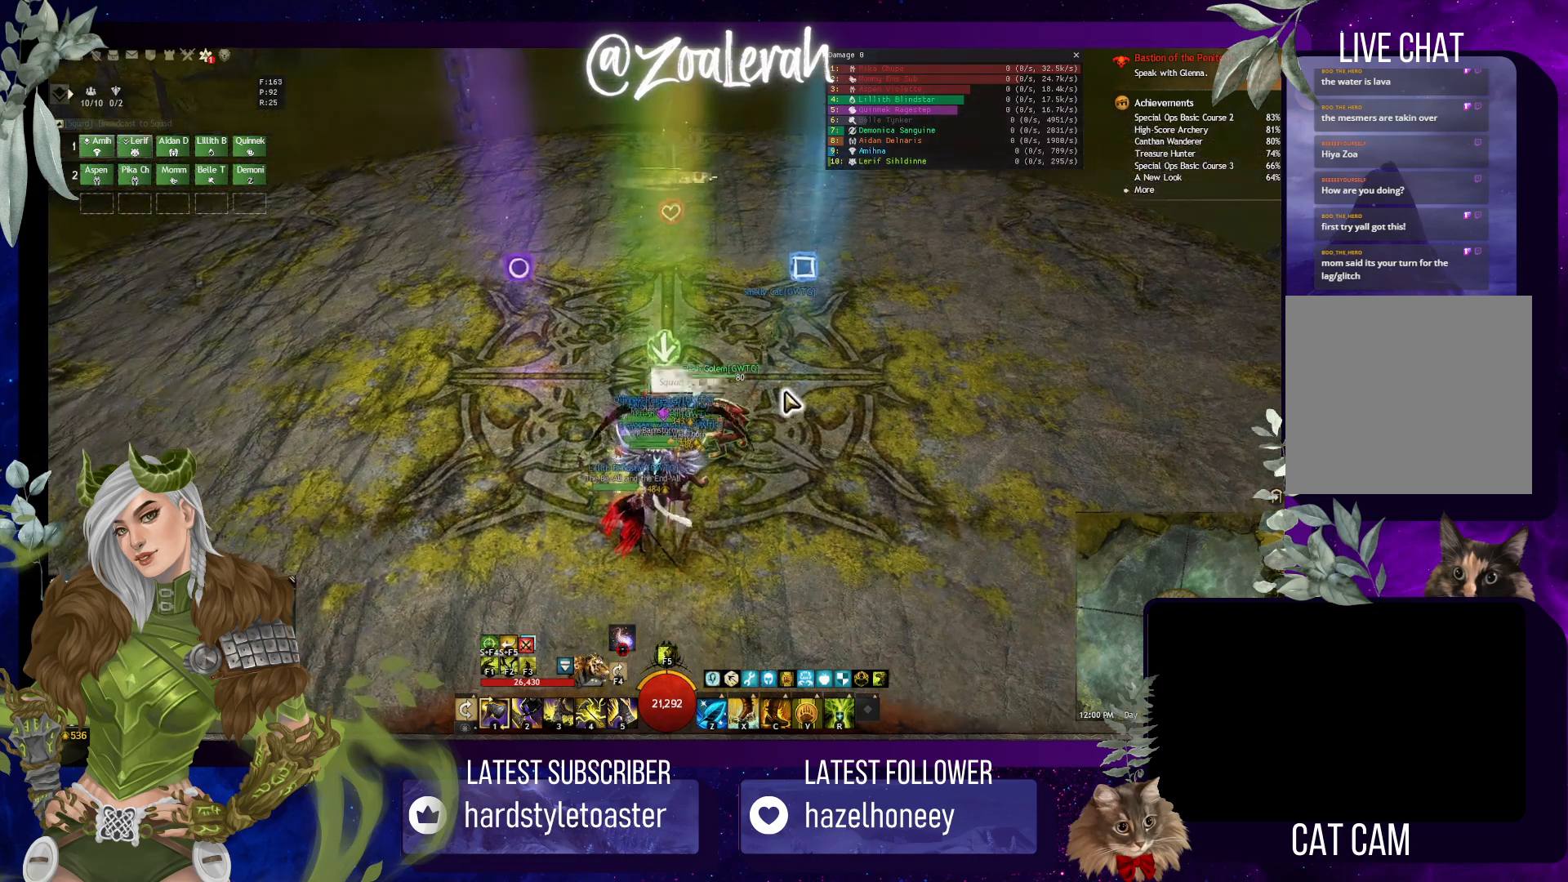
{"keys": [], "events": []}
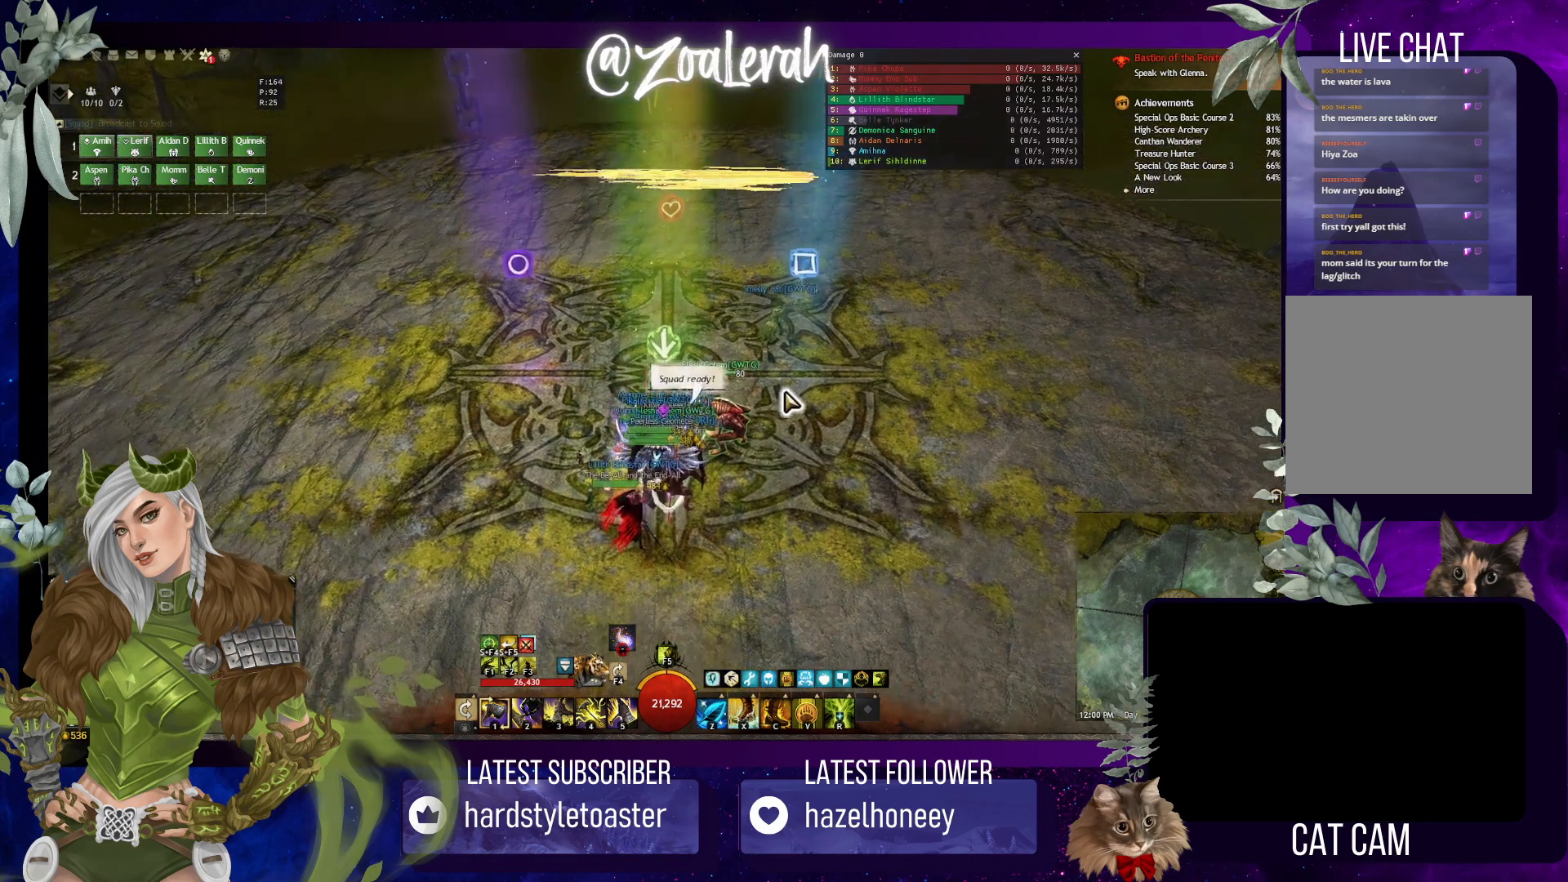
{"keys": ["e"], "events": [[133, "e", "down"], [166, "space", "down"], [333, "space", "up"]]}
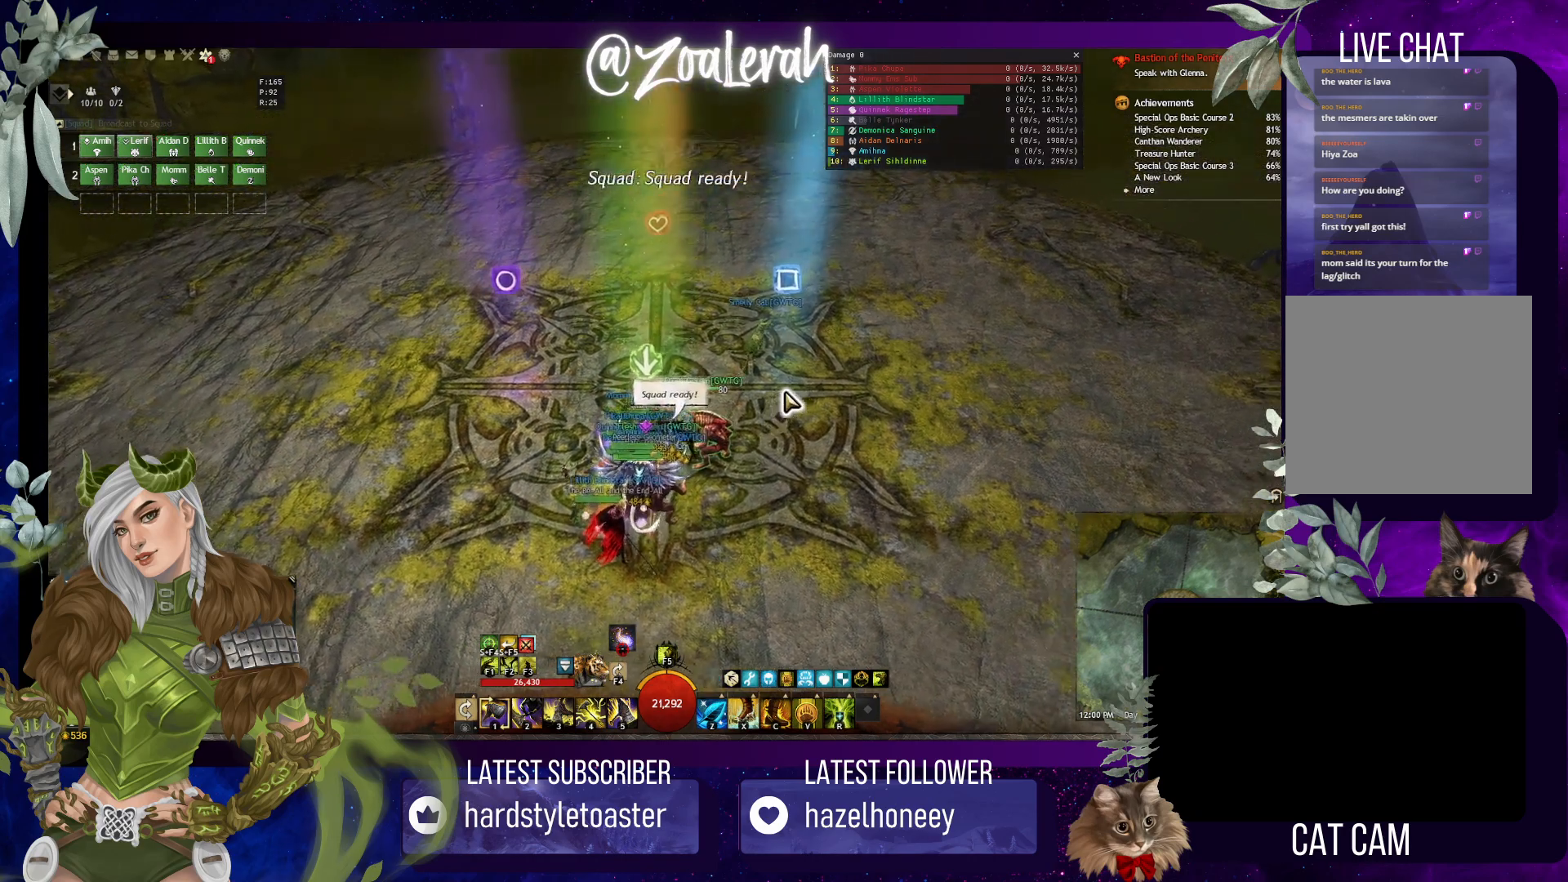
{"keys": ["q"], "events": [[200, "e", "up"], [233, "q", "down"], [350, "space", "down"], [483, "space", "up"]]}
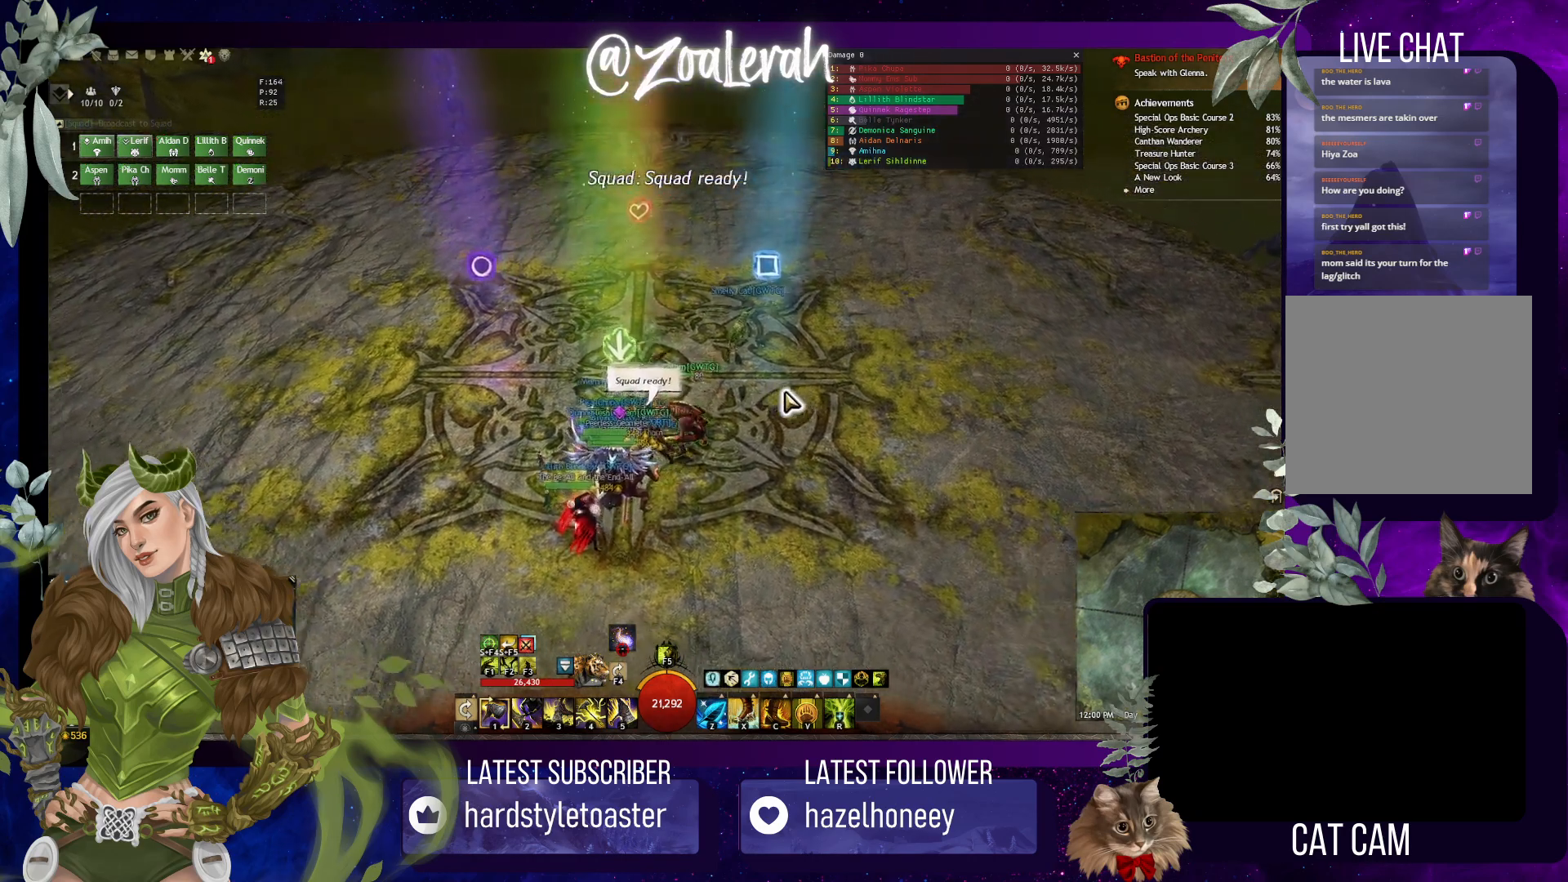
{"keys": ["e"], "events": [[450, "q", "up"], [500, "e", "down"]]}
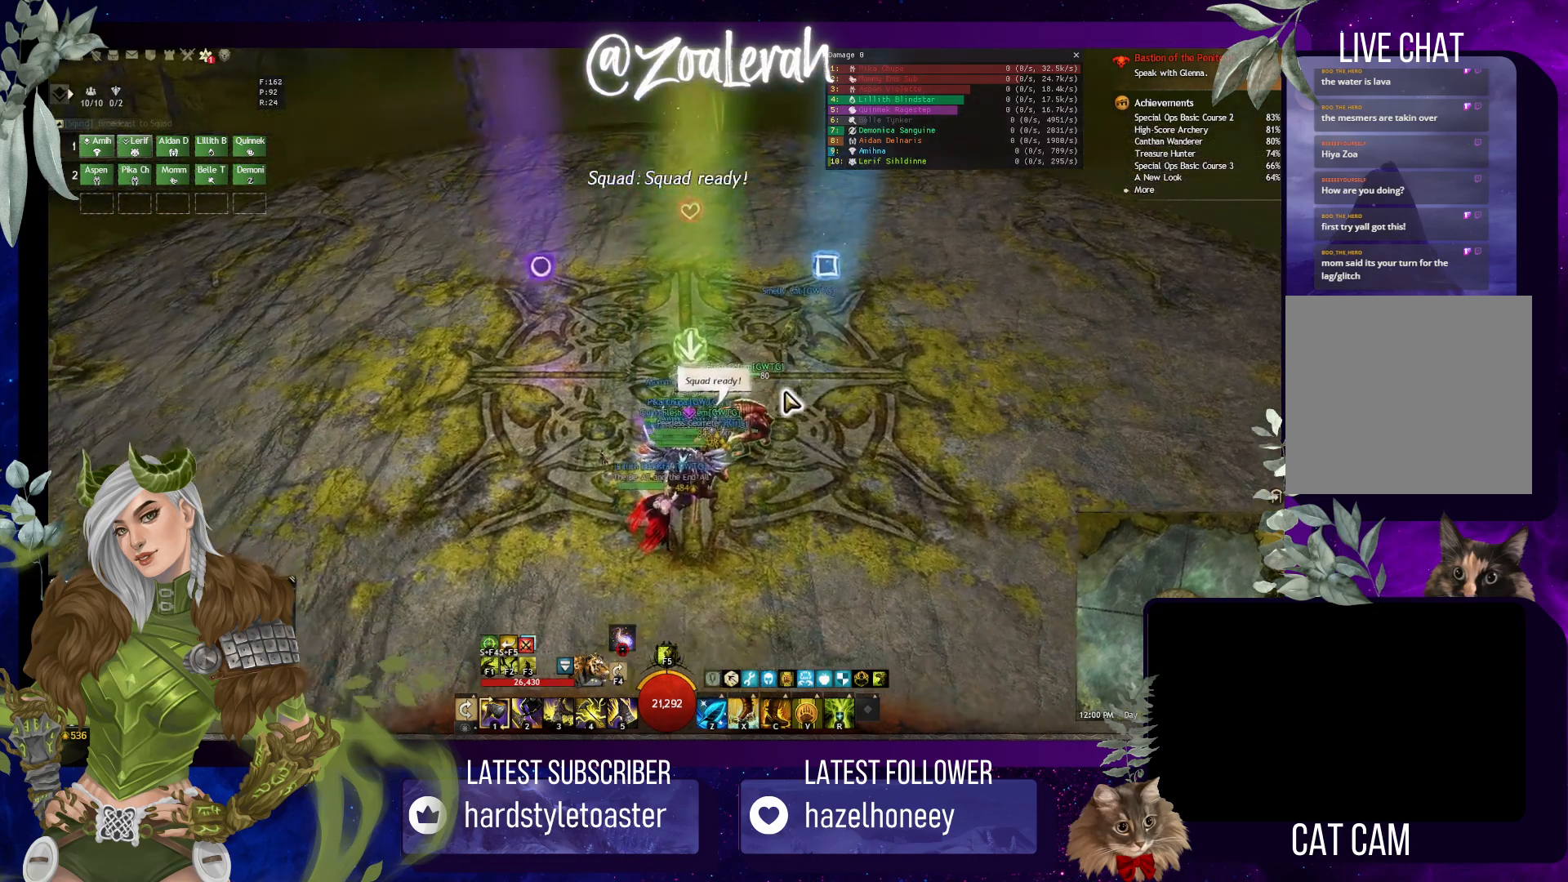
{"keys": ["e"], "events": [[66, "space", "down"], [283, "space", "up"]]}
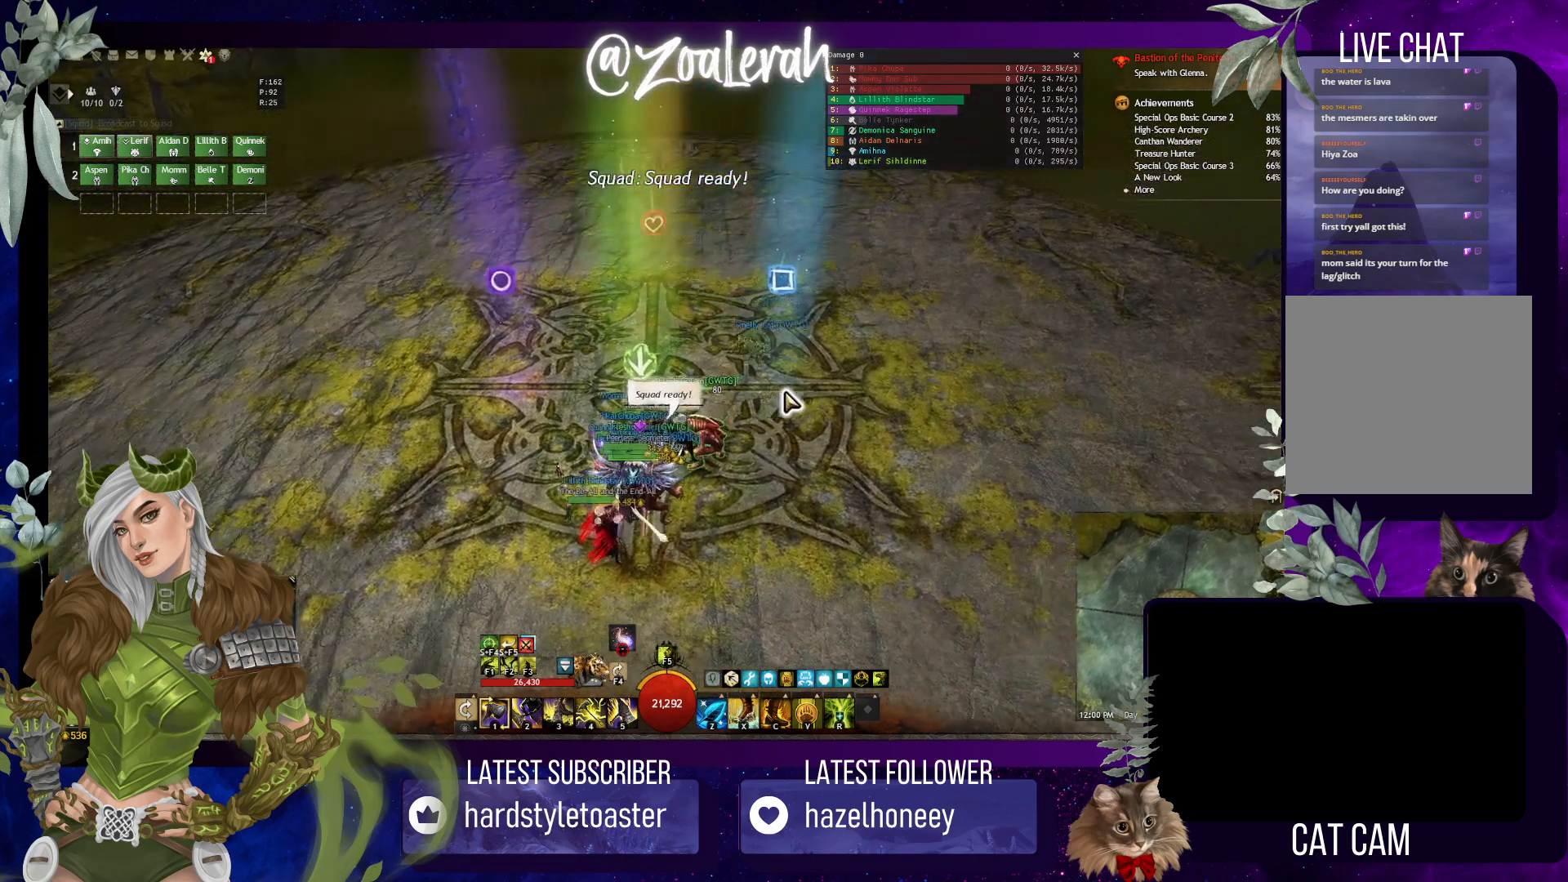
{"keys": ["q"], "events": [[183, "q", "down"], [250, "e", "up"], [300, "space", "down"], [433, "space", "up"]]}
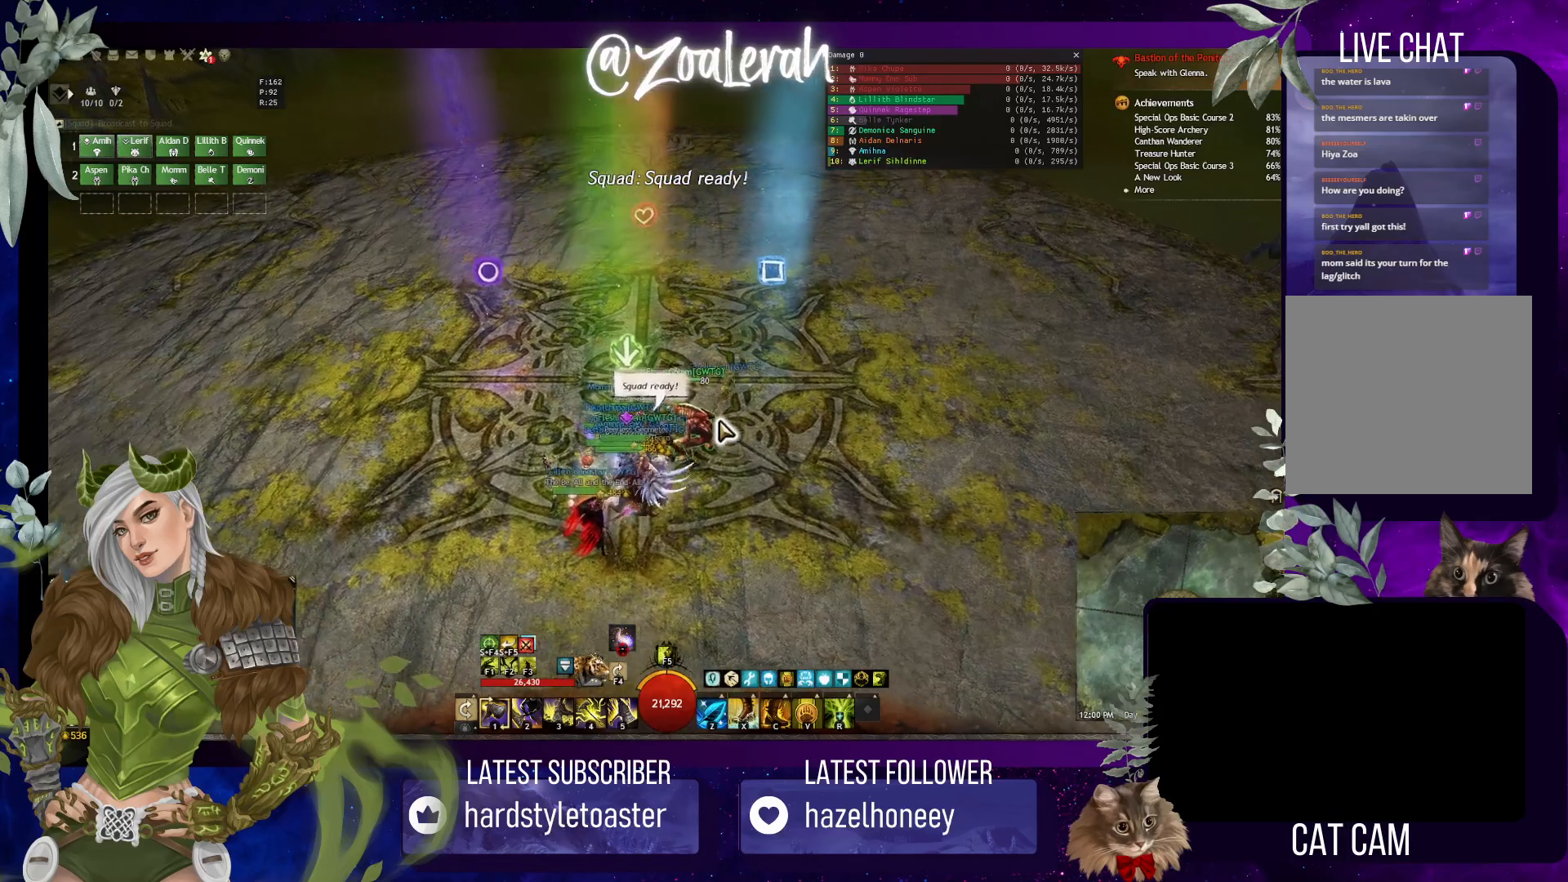
{"keys": ["e", "space"], "events": [[416, "e", "down"], [450, "q", "up"], [500, "space", "down"]]}
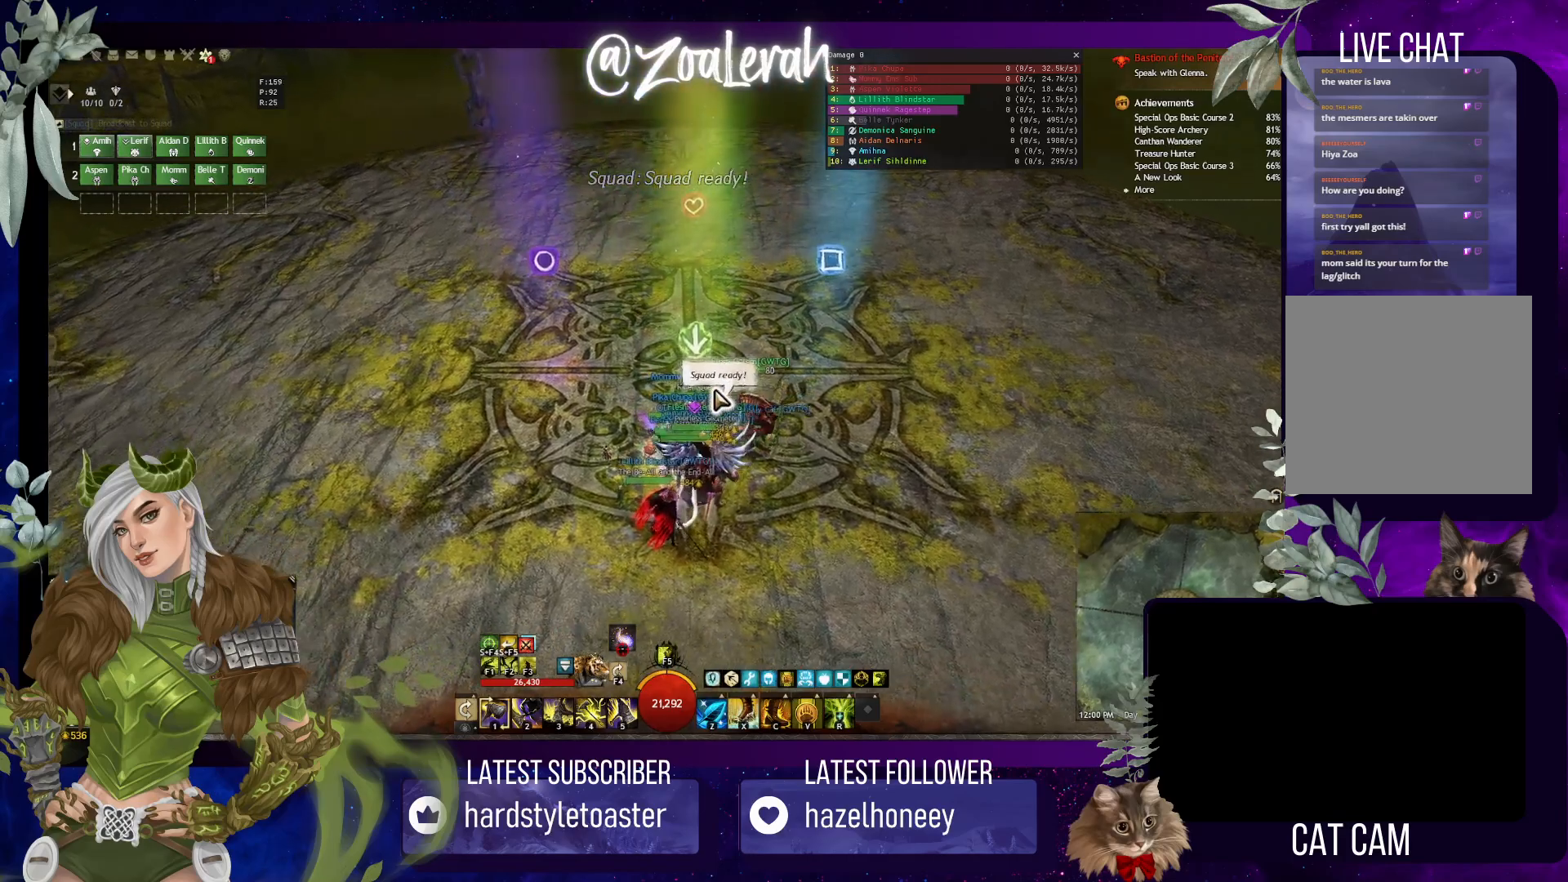
{"keys": ["e"], "events": [[250, "space", "up"]]}
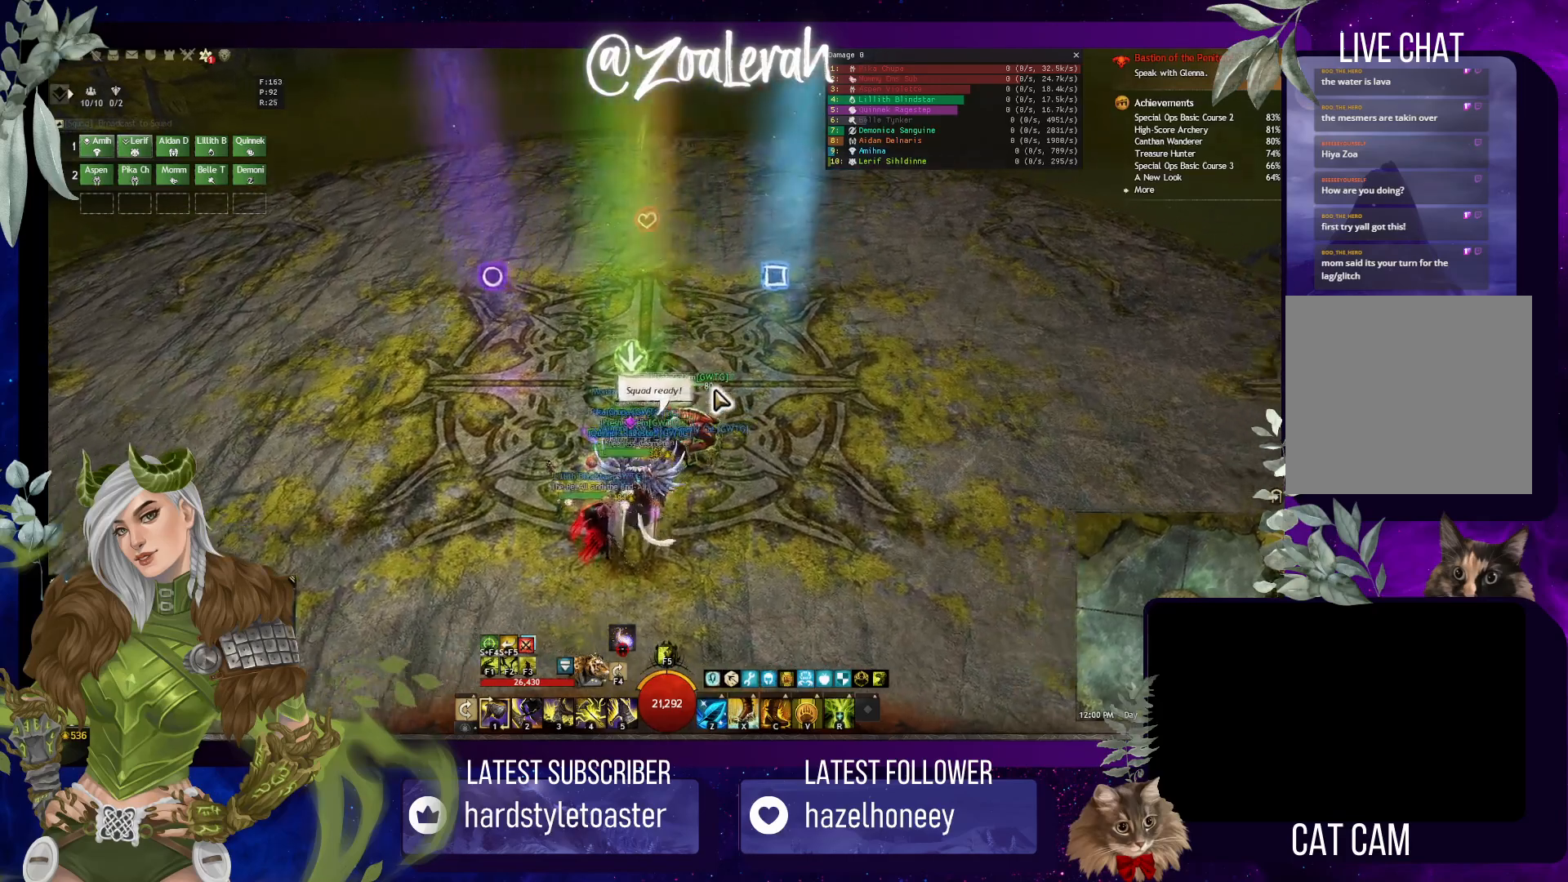
{"keys": ["q"], "events": [[66, "q", "down"], [216, "e", "up"], [216, "space", "down"], [400, "space", "up"]]}
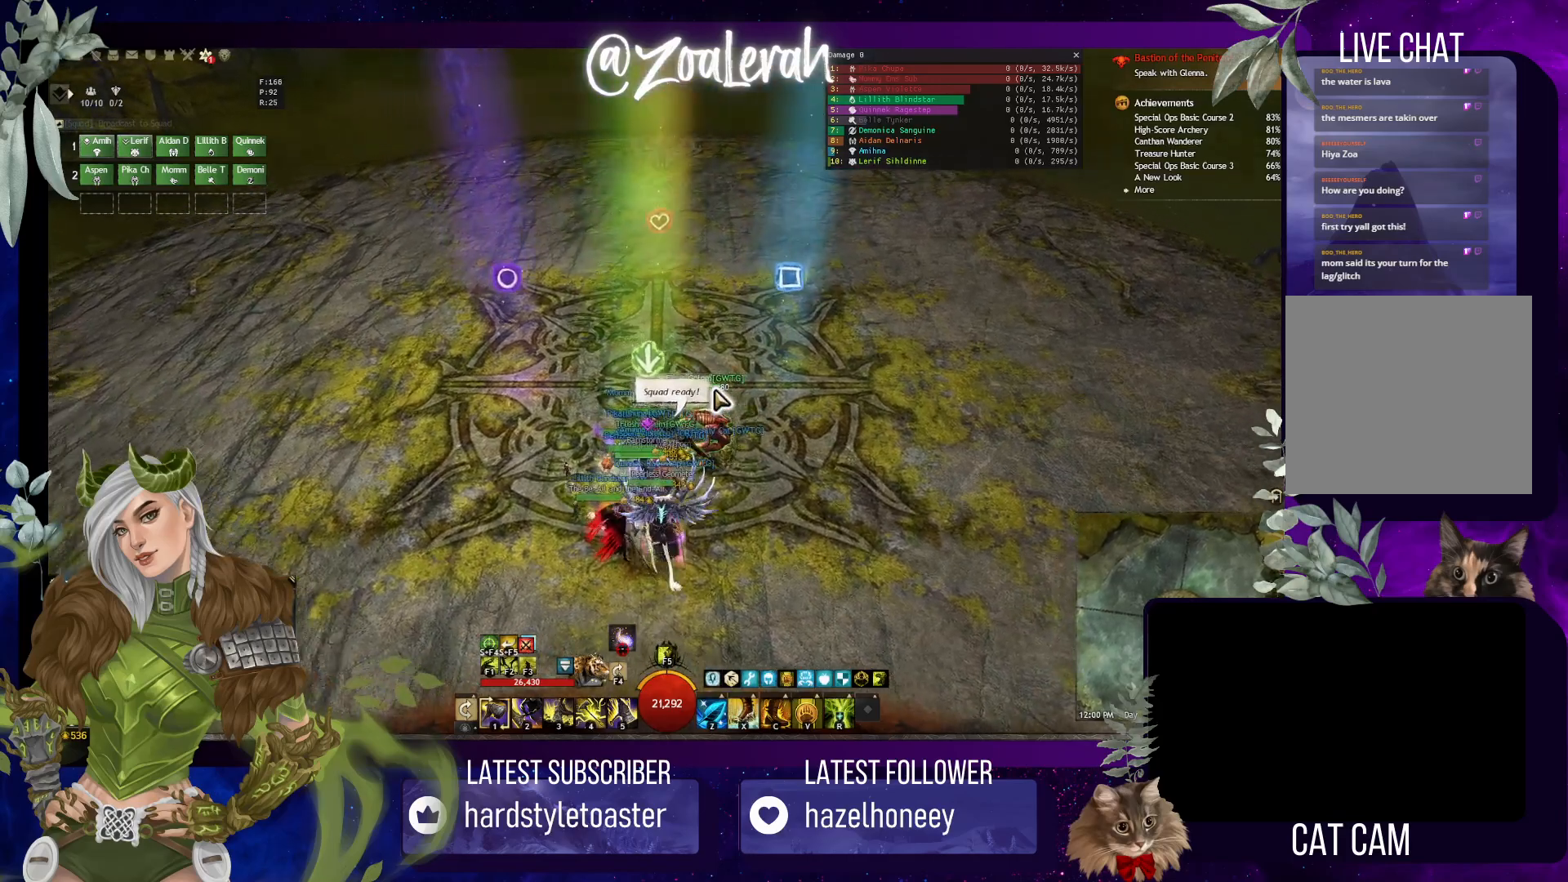
{"keys": ["e", "space"], "events": [[83, "e", "down"], [400, "space", "down"], [483, "q", "up"]]}
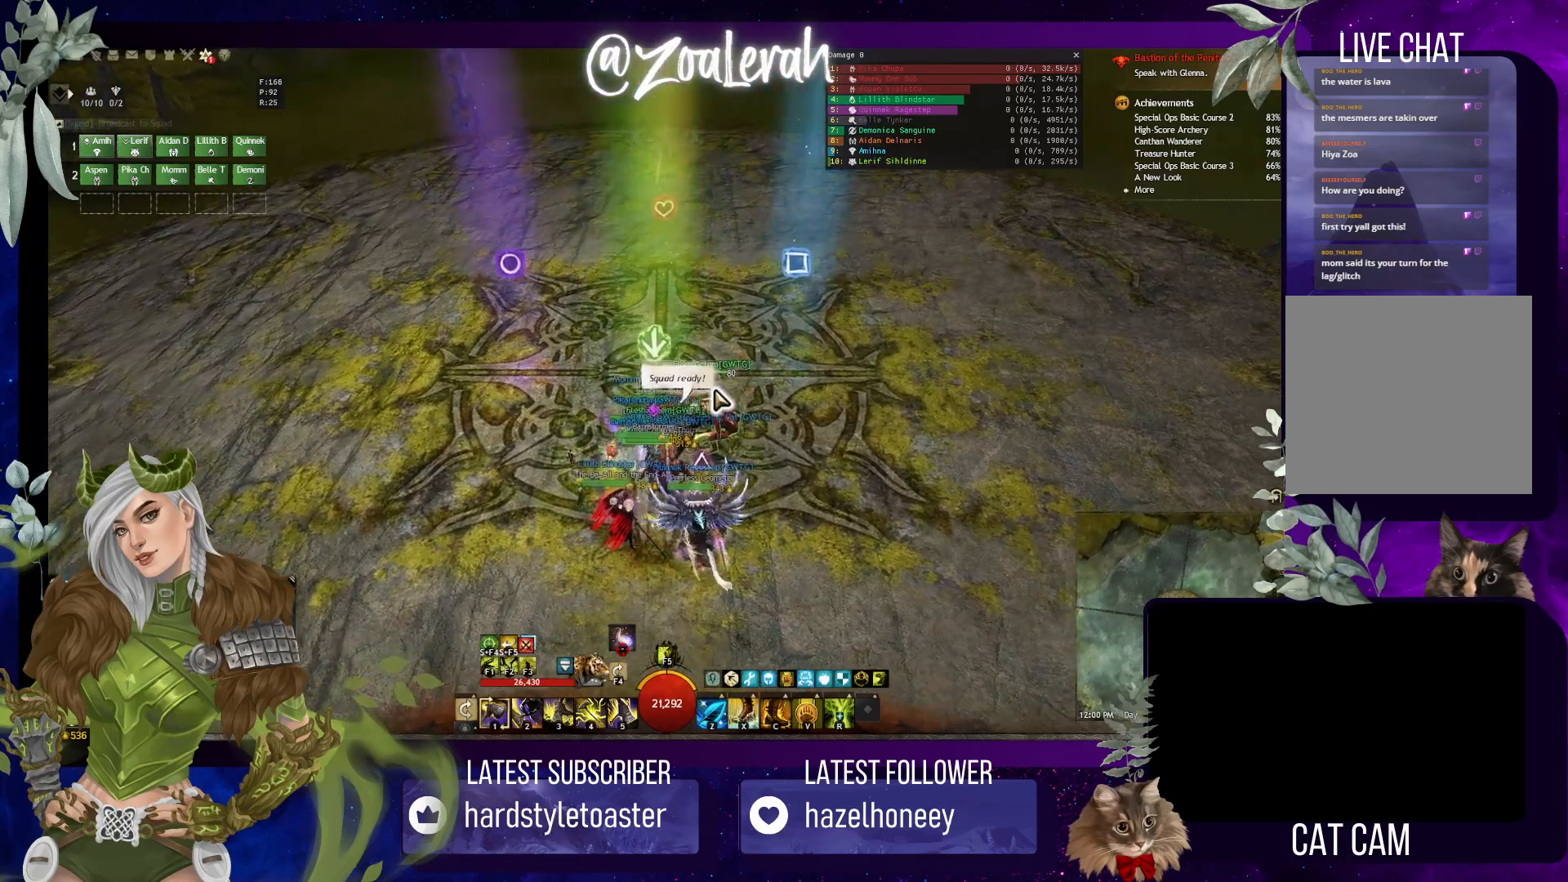
{"keys": ["q"], "events": [[50, "space", "up"], [66, "q", "down"], [250, "e", "up"]]}
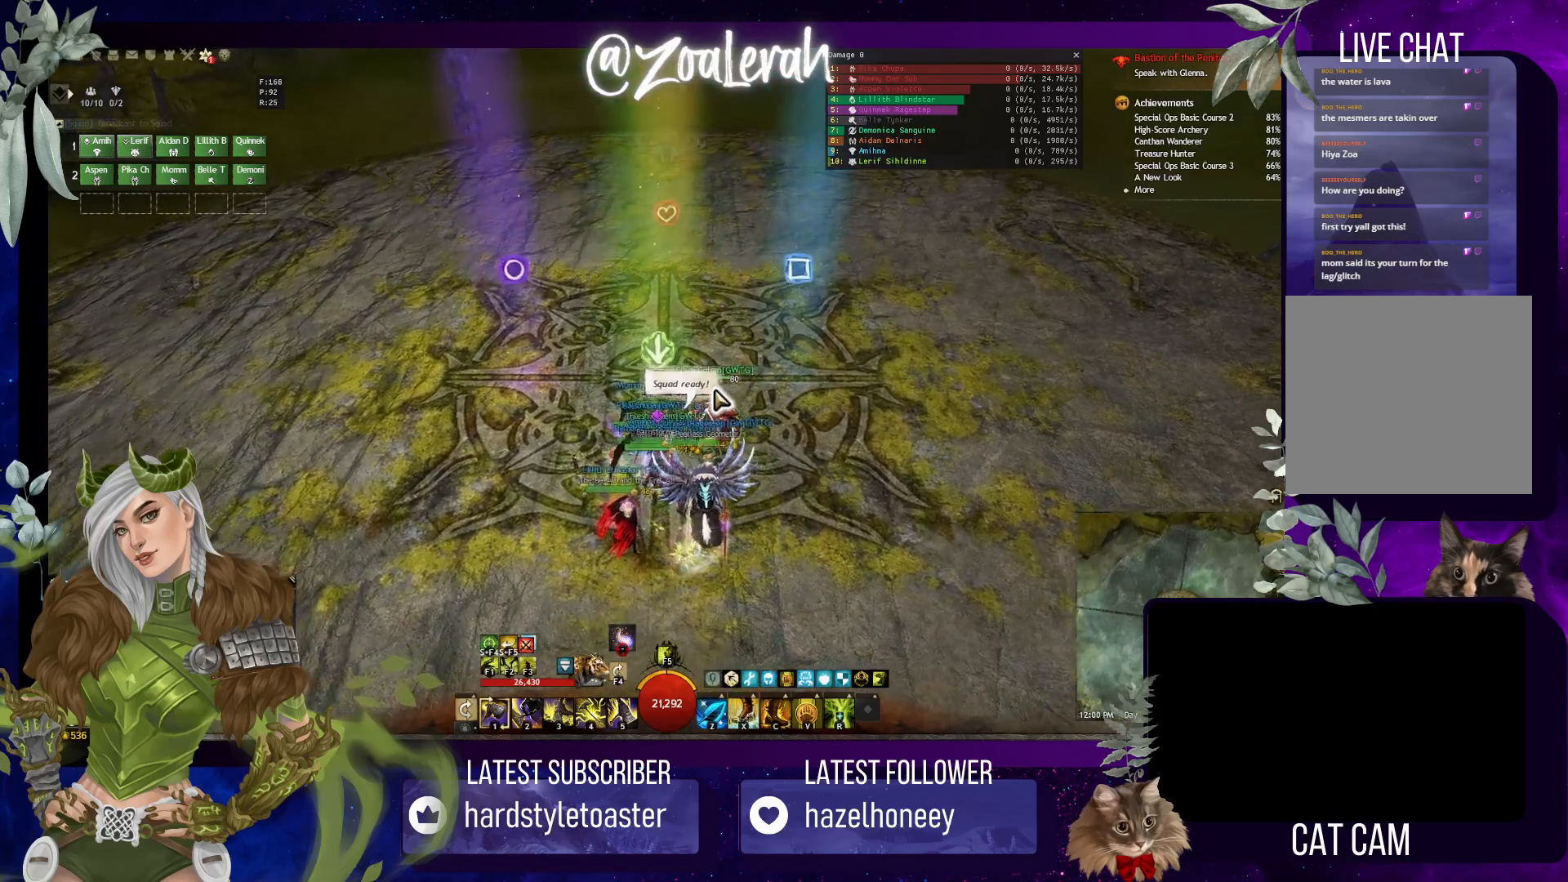
{"keys": ["e", "q", "space"], "events": [[50, "space", "down"], [66, "e", "down"], [166, "q", "up"], [183, "space", "up"], [266, "q", "down"], [350, "space", "down"], [416, "e", "up"], [500, "e", "down"]]}
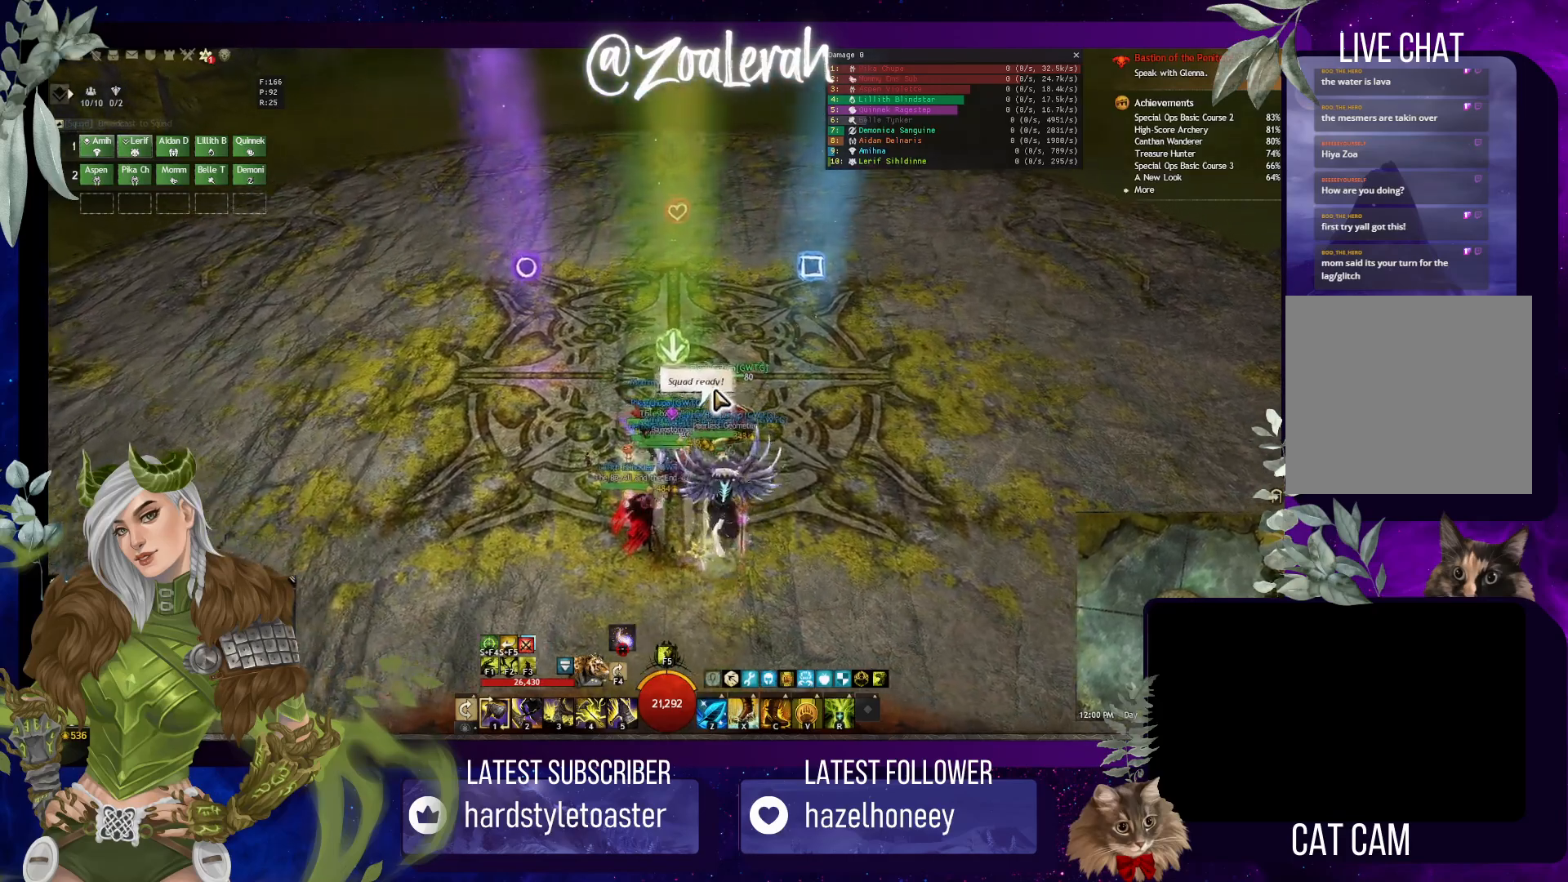
{"keys": ["q"], "events": [[16, "space", "up"], [200, "q", "up"], [350, "space", "down"], [366, "q", "down"], [450, "space", "up"], [483, "e", "up"]]}
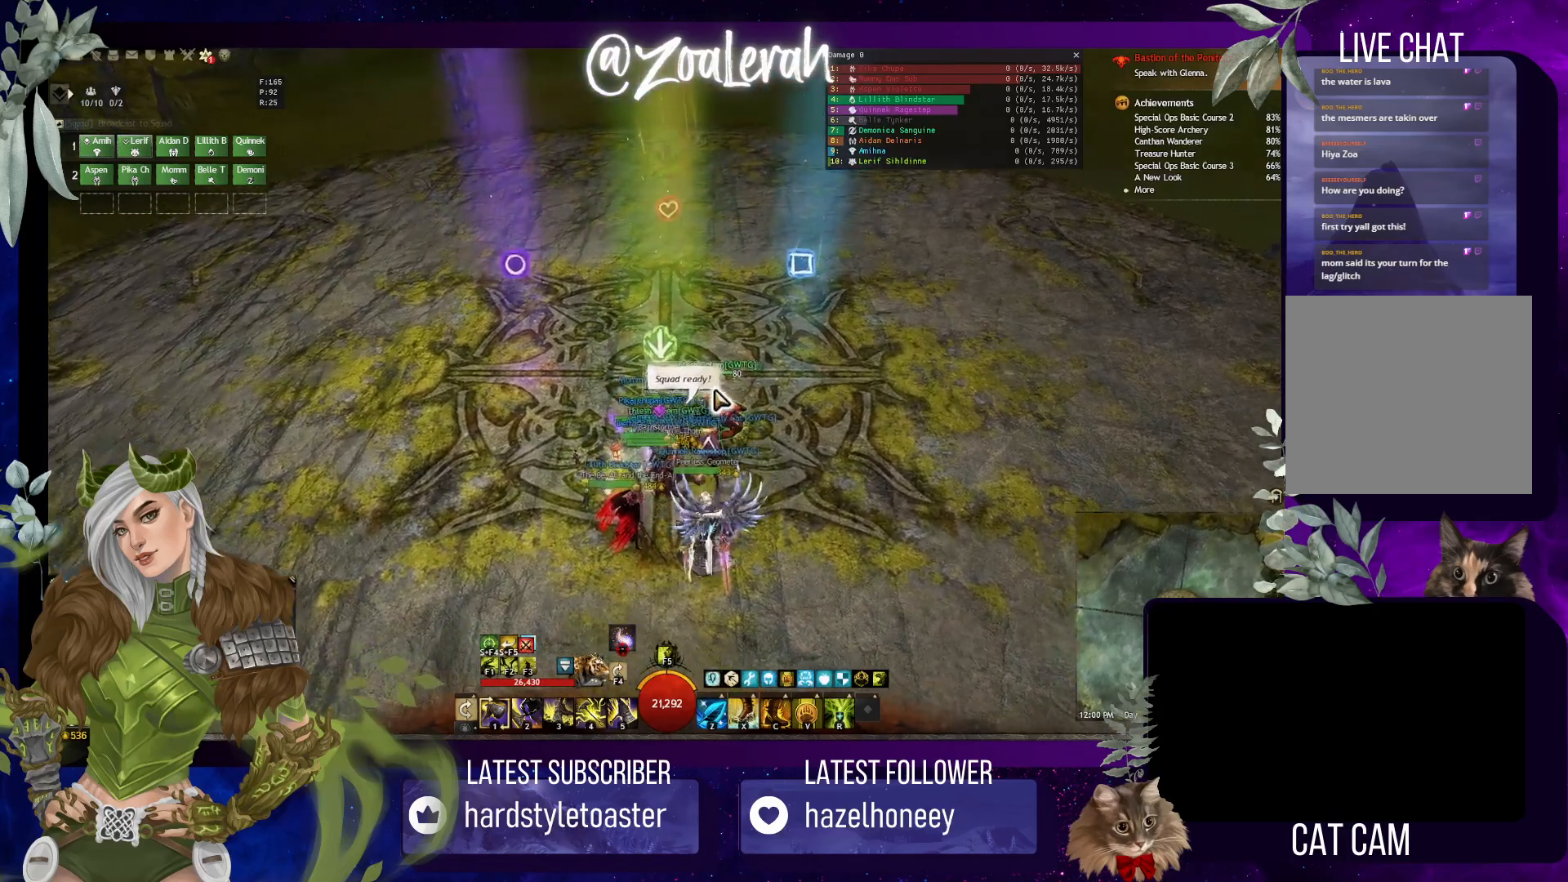
{"keys": ["e", "q"], "events": [[150, "e", "down"], [283, "q", "up"], [333, "q", "down"], [366, "e", "up"], [483, "e", "down"]]}
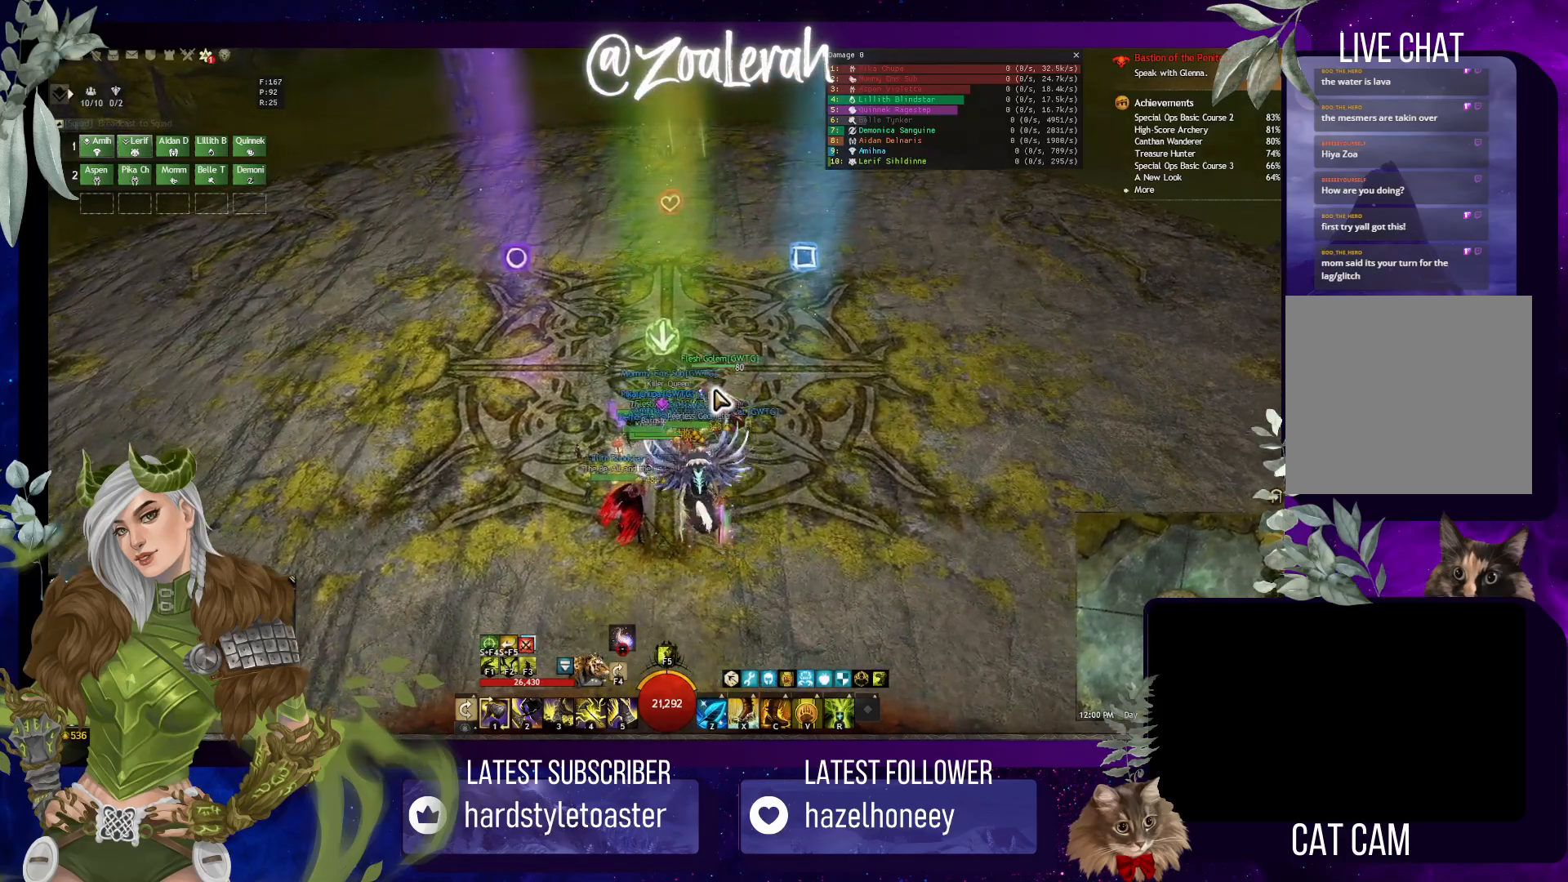
{"keys": ["e"], "events": [[33, "q", "up"], [83, "q", "down"], [100, "e", "up"], [183, "e", "down"], [233, "q", "up"], [300, "q", "down"], [316, "e", "up"], [416, "e", "down"], [450, "q", "up"]]}
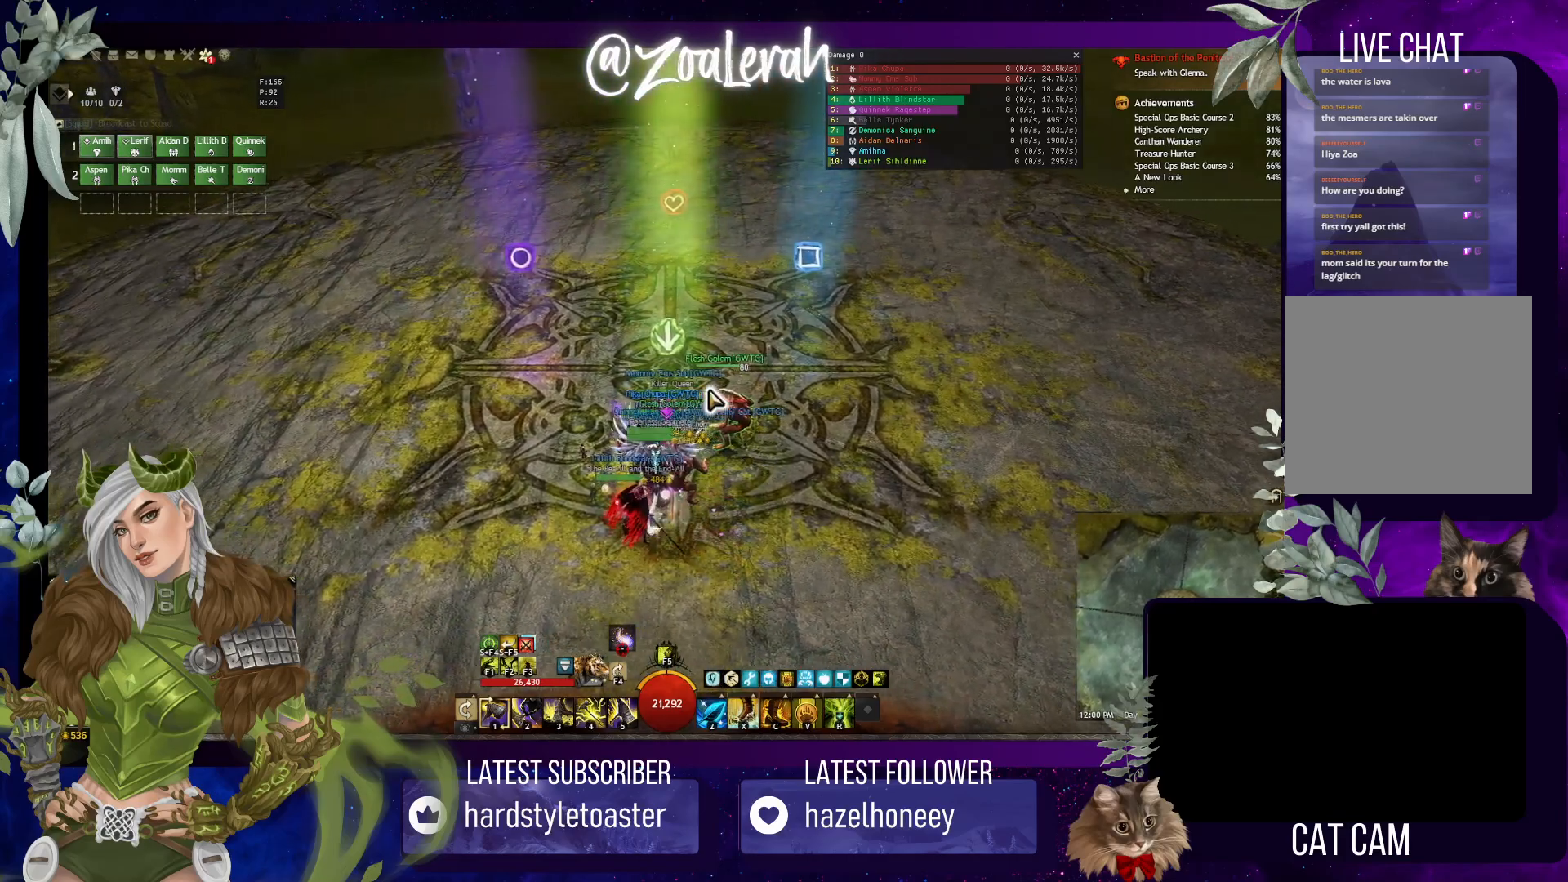
{"keys": ["q"], "events": [[33, "e", "up"], [33, "q", "down"], [116, "e", "down"], [150, "q", "up"], [216, "e", "up"], [250, "q", "down"], [350, "e", "down"], [366, "q", "up"], [433, "e", "up"], [433, "q", "down"]]}
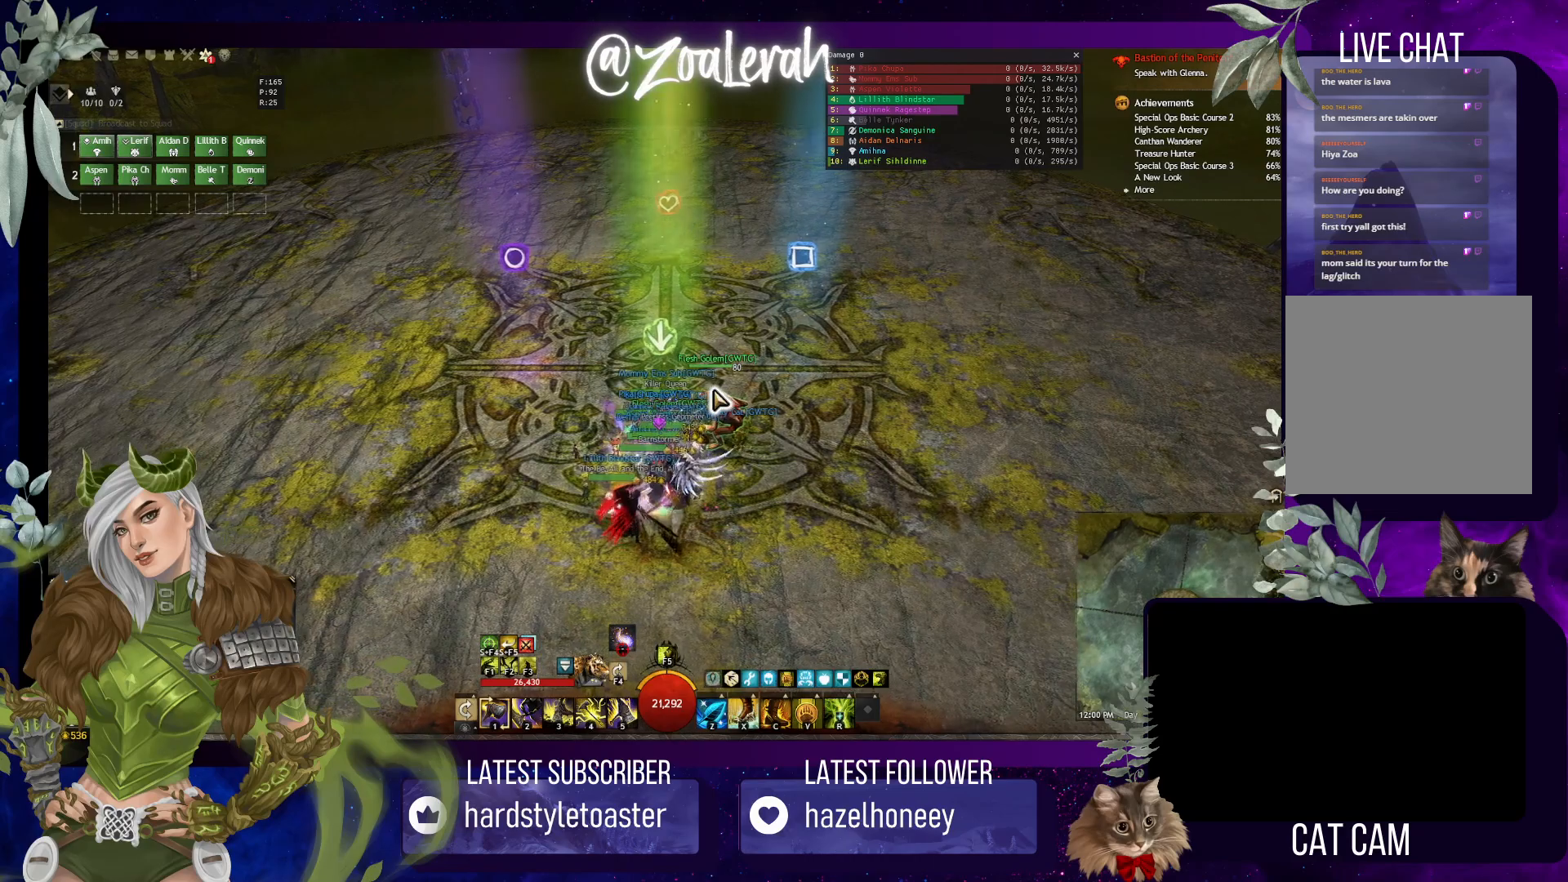
{"keys": ["e"], "events": [[50, "e", "down"], [66, "q", "up"], [150, "e", "up"], [166, "q", "down"], [250, "e", "down"], [283, "q", "up"], [350, "e", "up"], [366, "q", "down"], [450, "e", "down"], [483, "q", "up"]]}
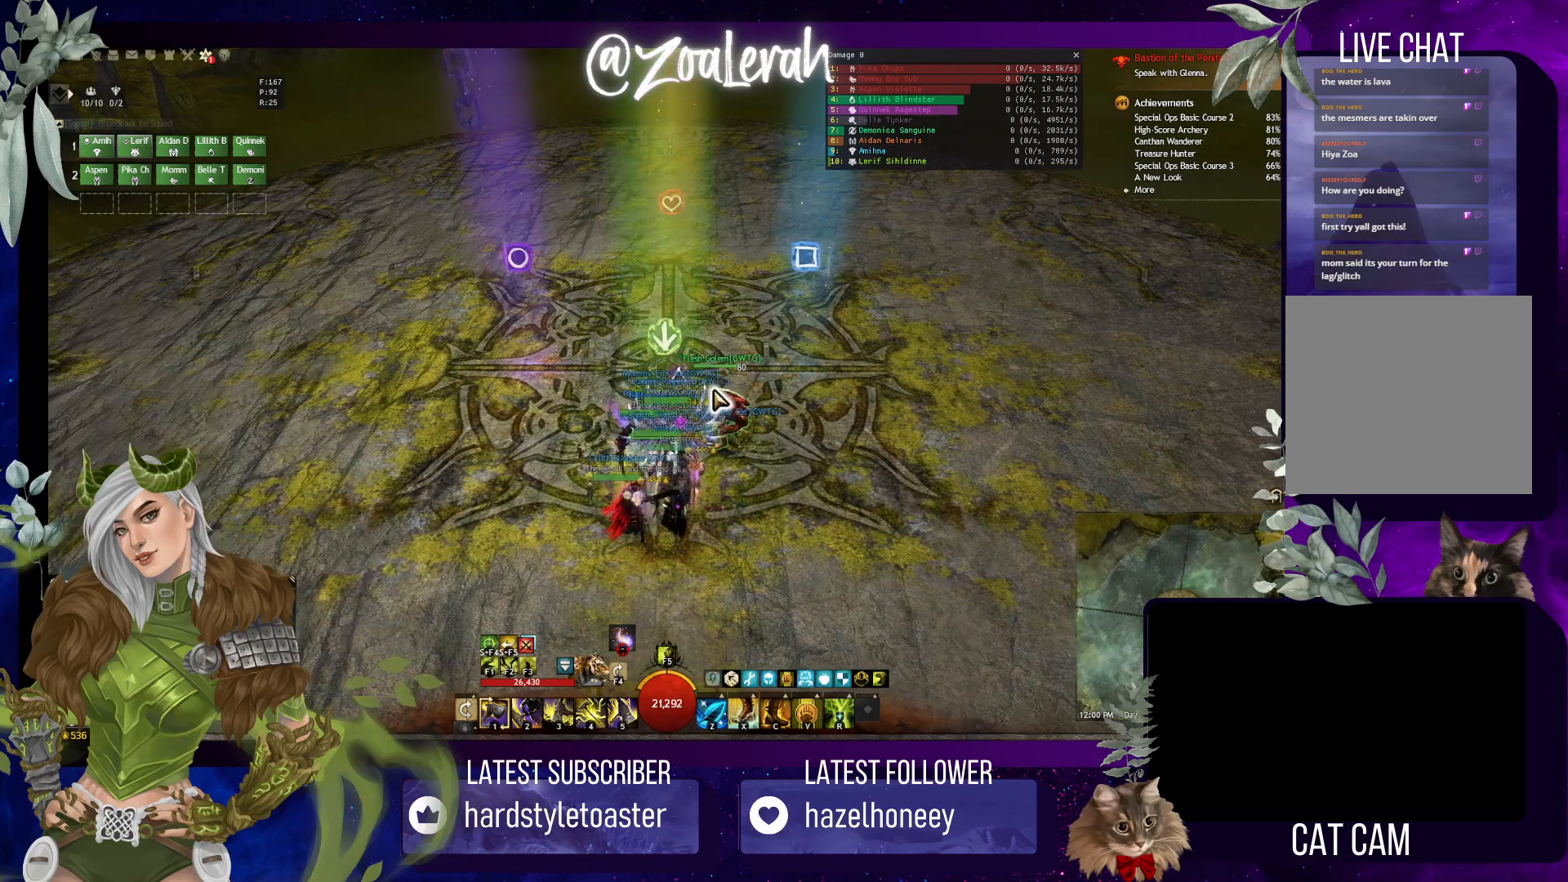
{"keys": [], "events": [[66, "e", "up"], [66, "q", "down"], [166, "e", "down"], [200, "q", "up"], [283, "e", "up"], [283, "q", "down"], [383, "e", "down"], [433, "q", "up"], [500, "e", "up"]]}
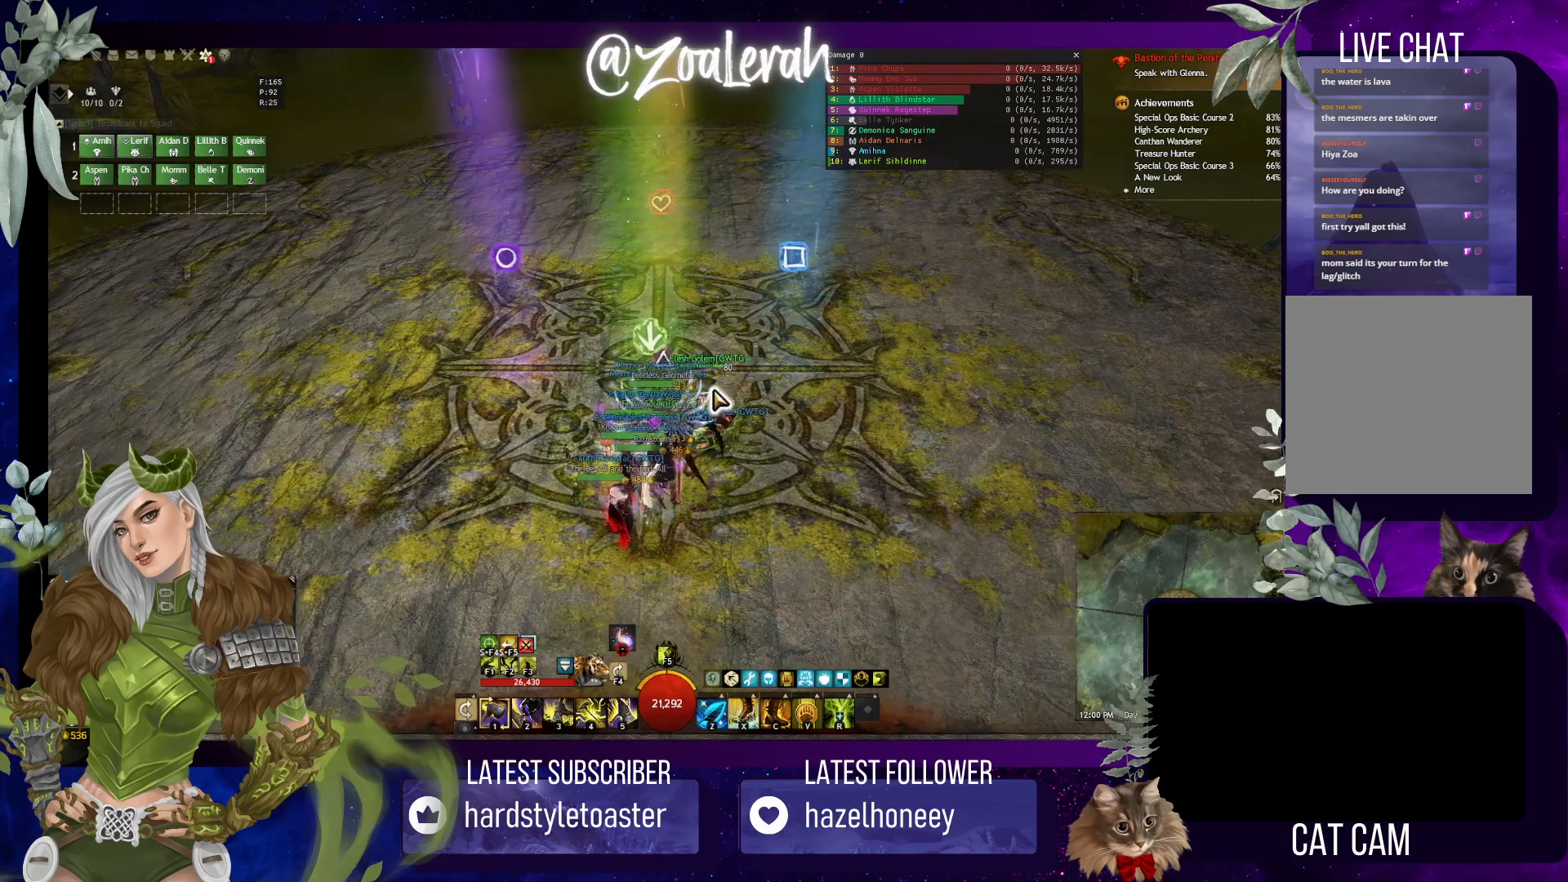
{"keys": ["e"], "events": [[16, "q", "down"], [100, "e", "down"], [166, "q", "up"]]}
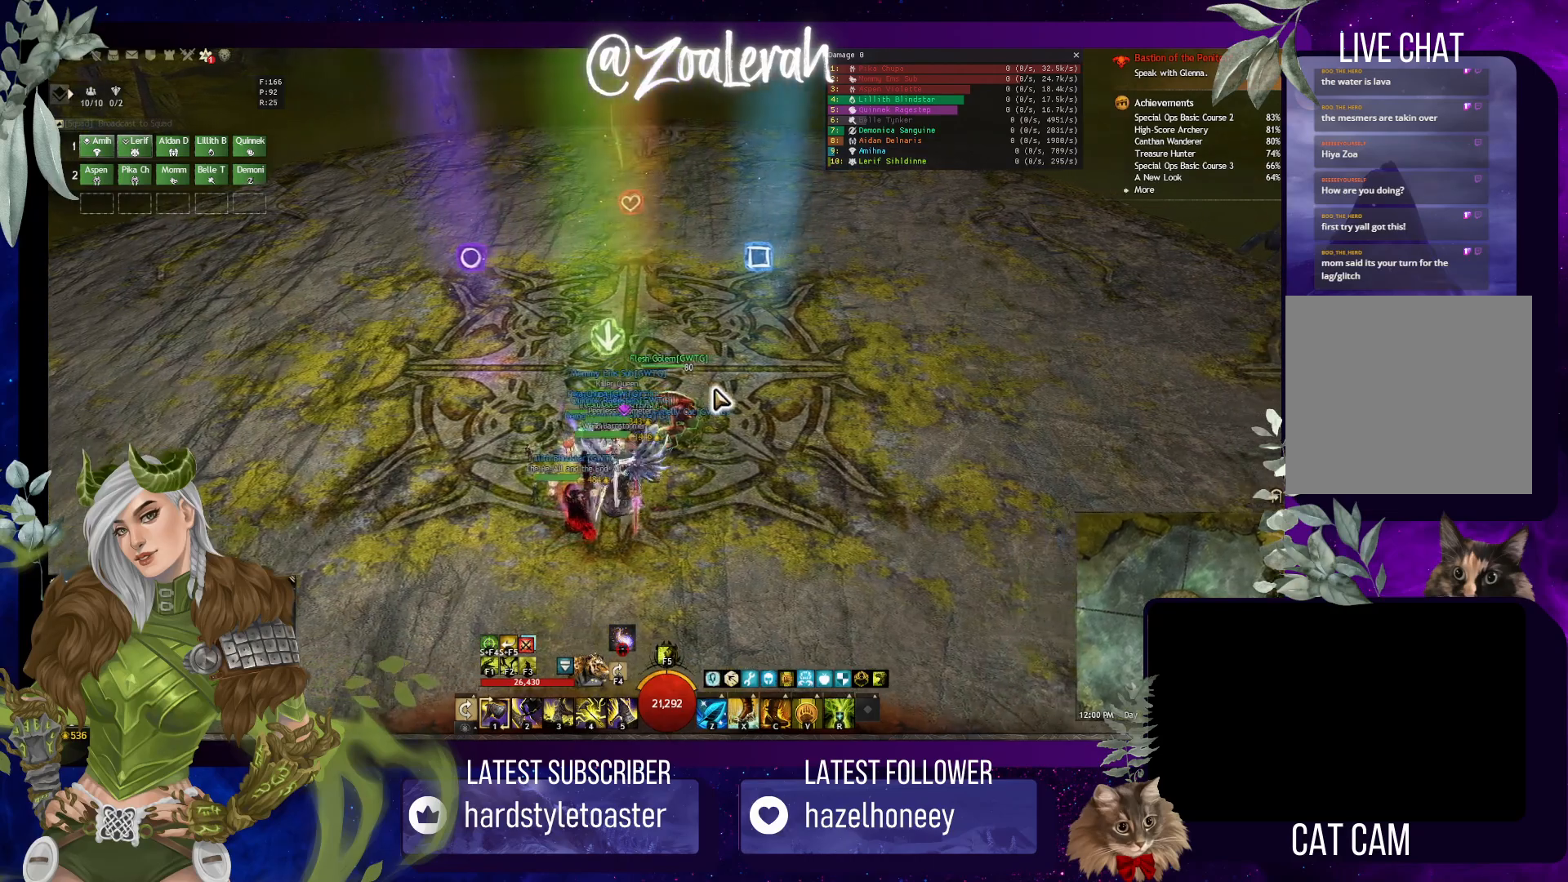
{"keys": [], "events": [[300, "e", "up"]]}
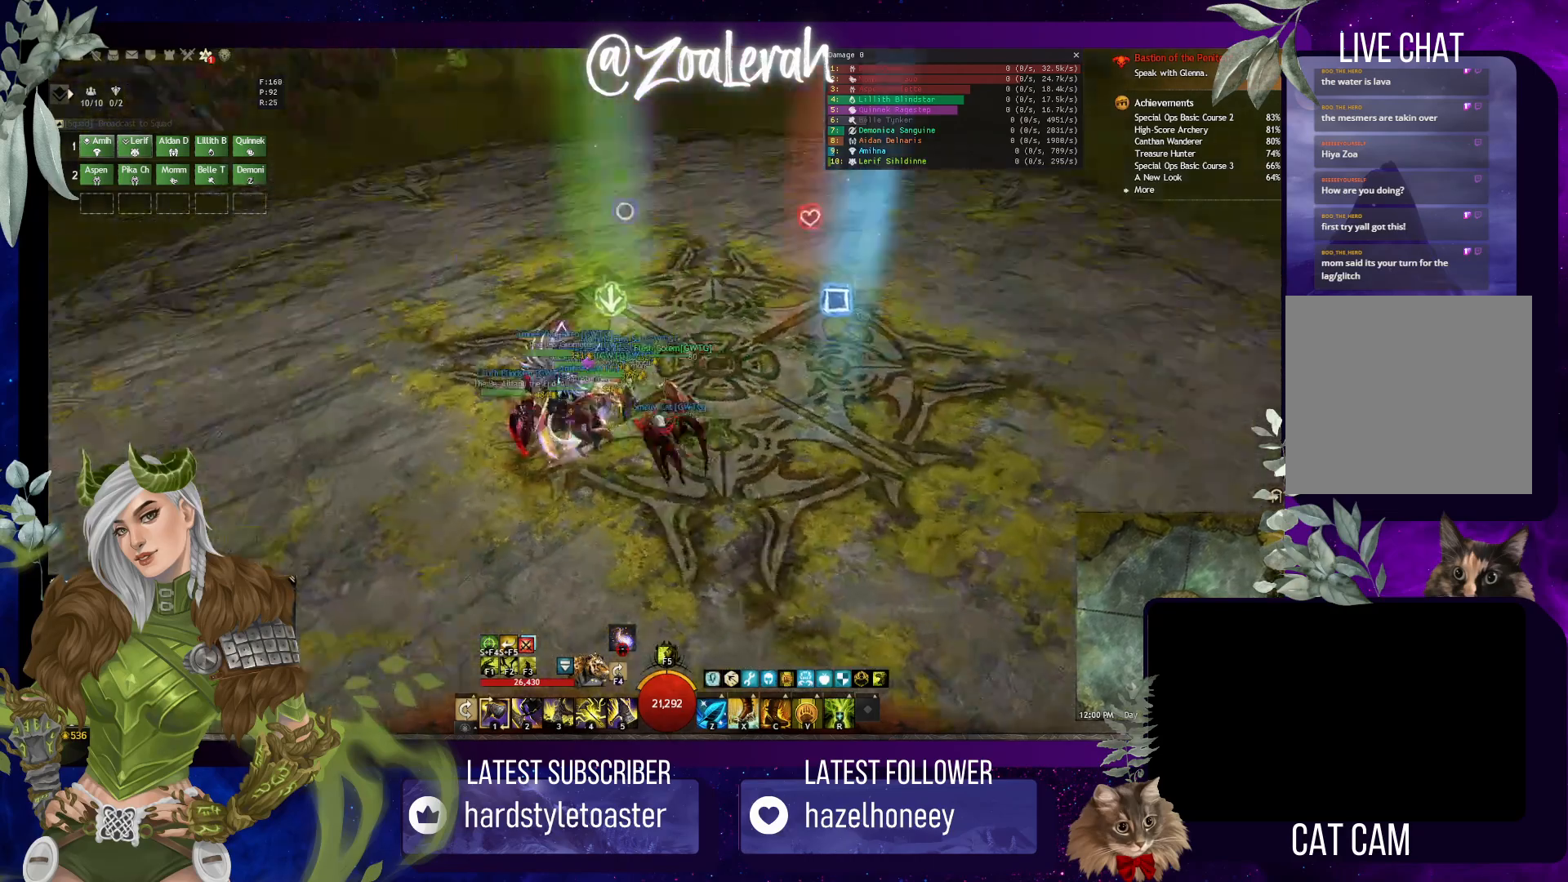
{"keys": [], "events": [[150, "q", "down"], [316, "q", "up"]]}
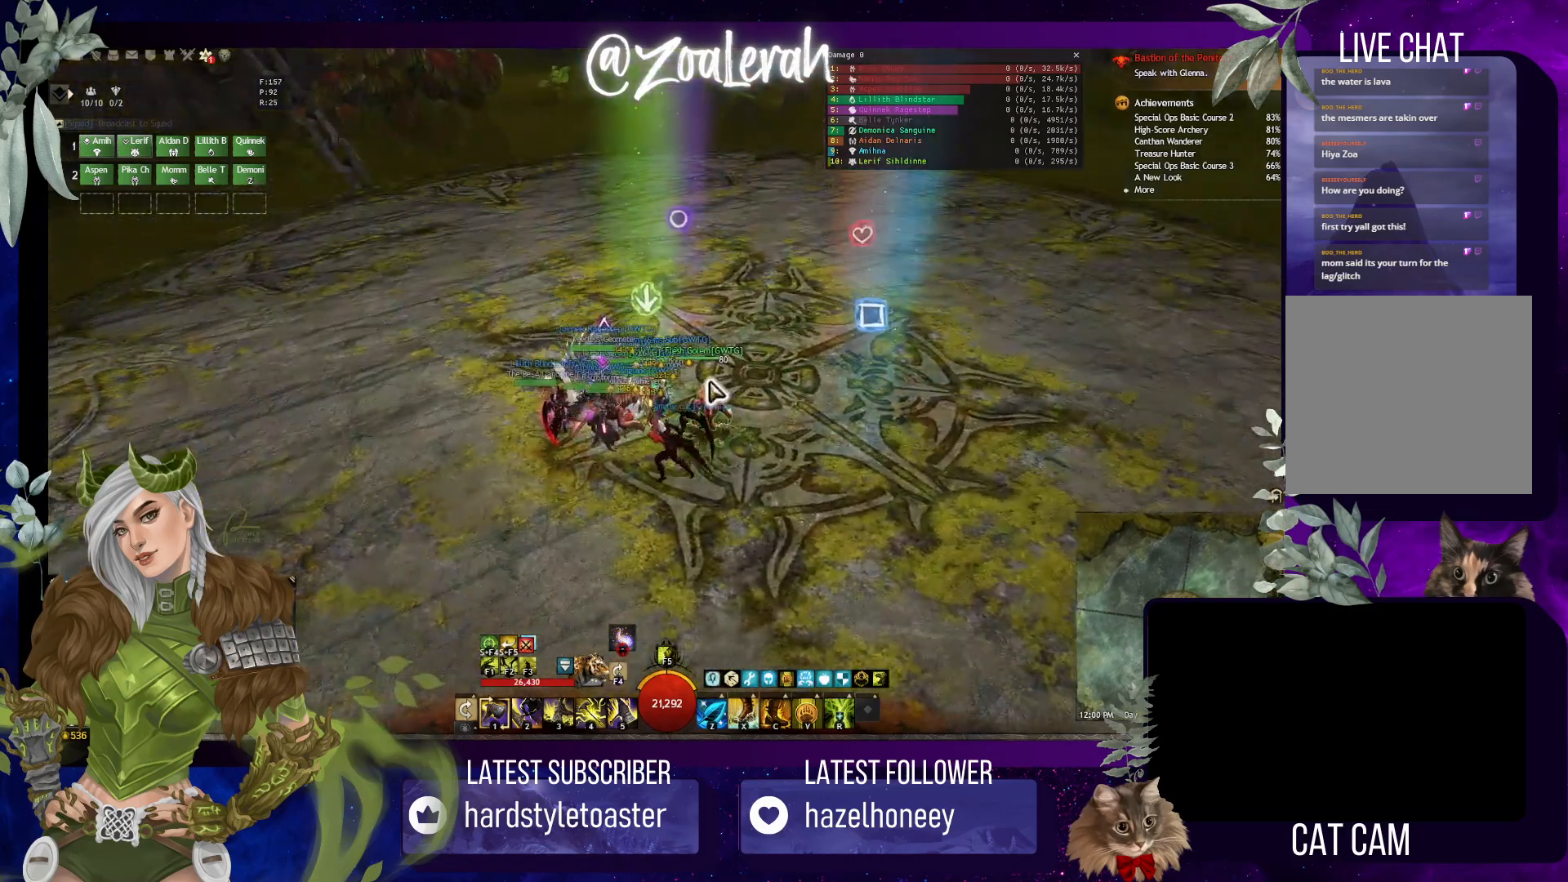
{"keys": [], "events": []}
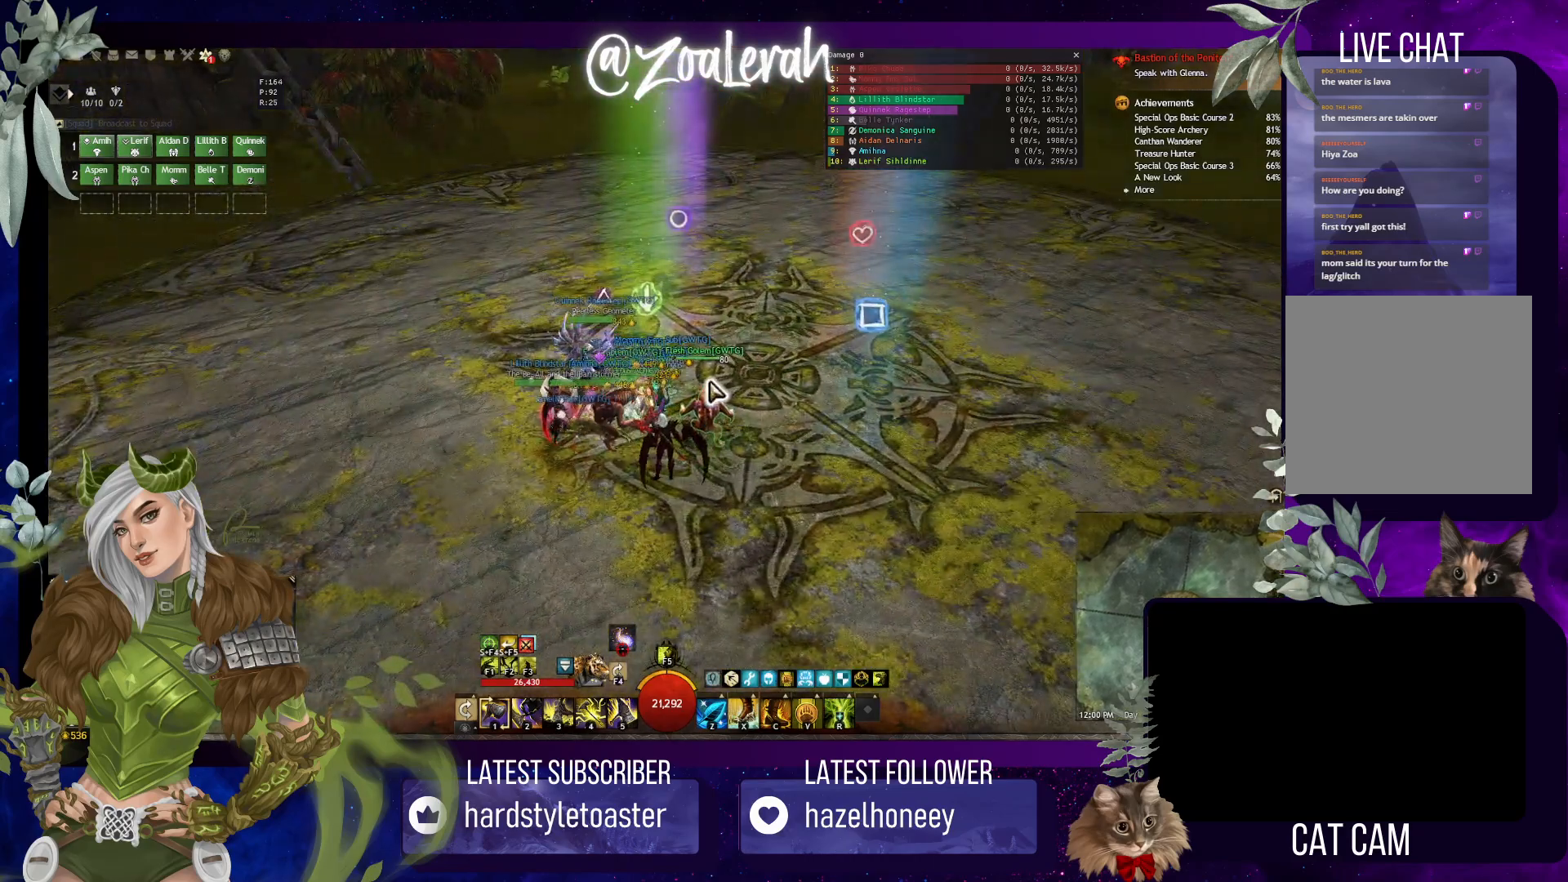
{"keys": [], "events": []}
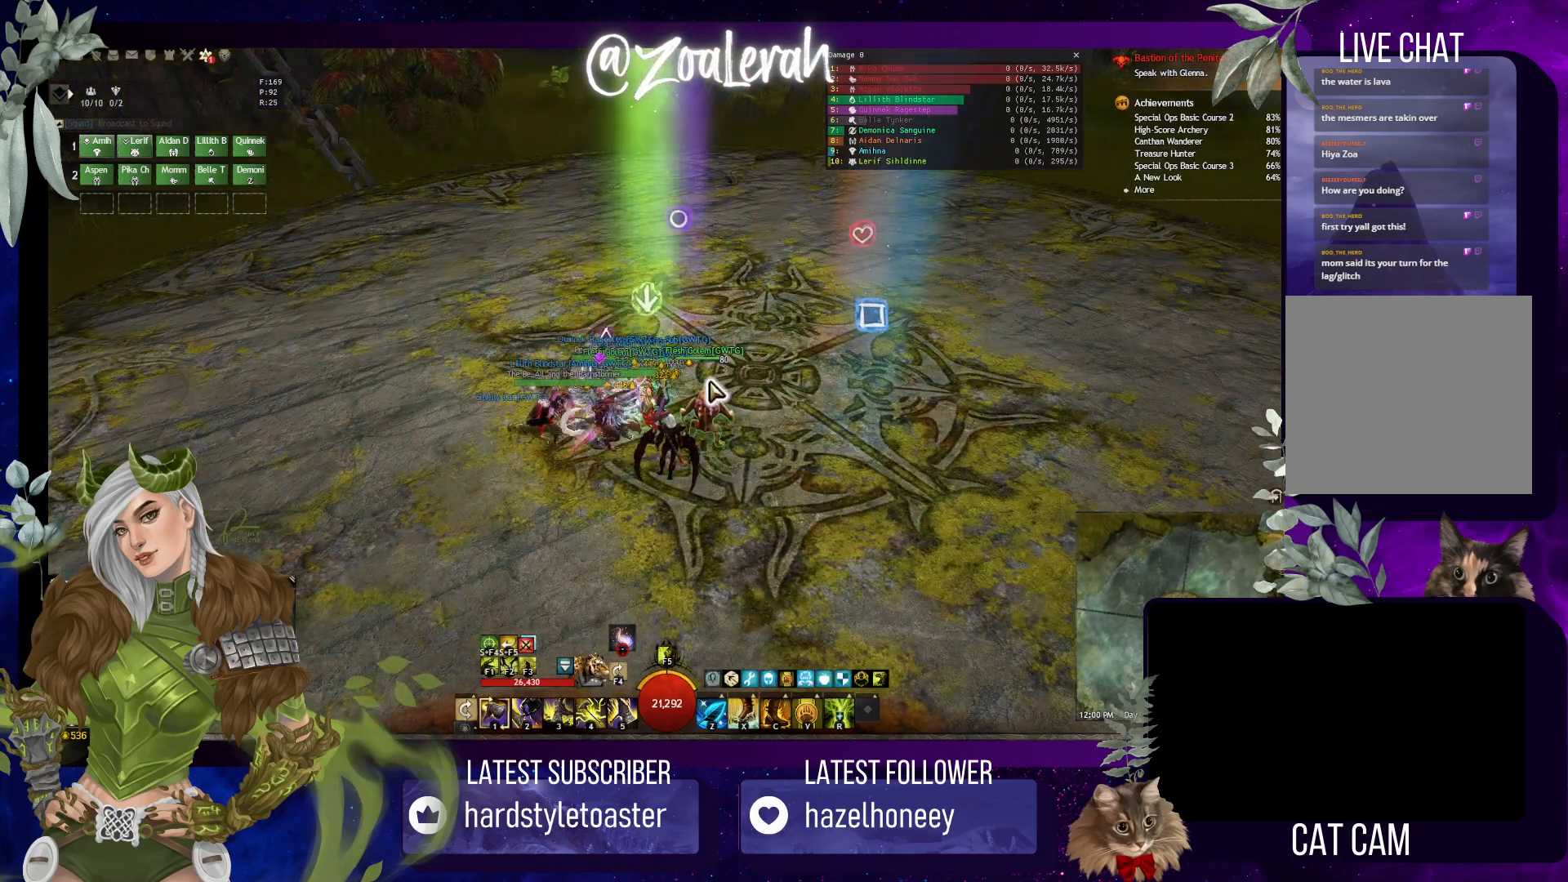
{"keys": ["s"], "events": [[400, "s", "down"]]}
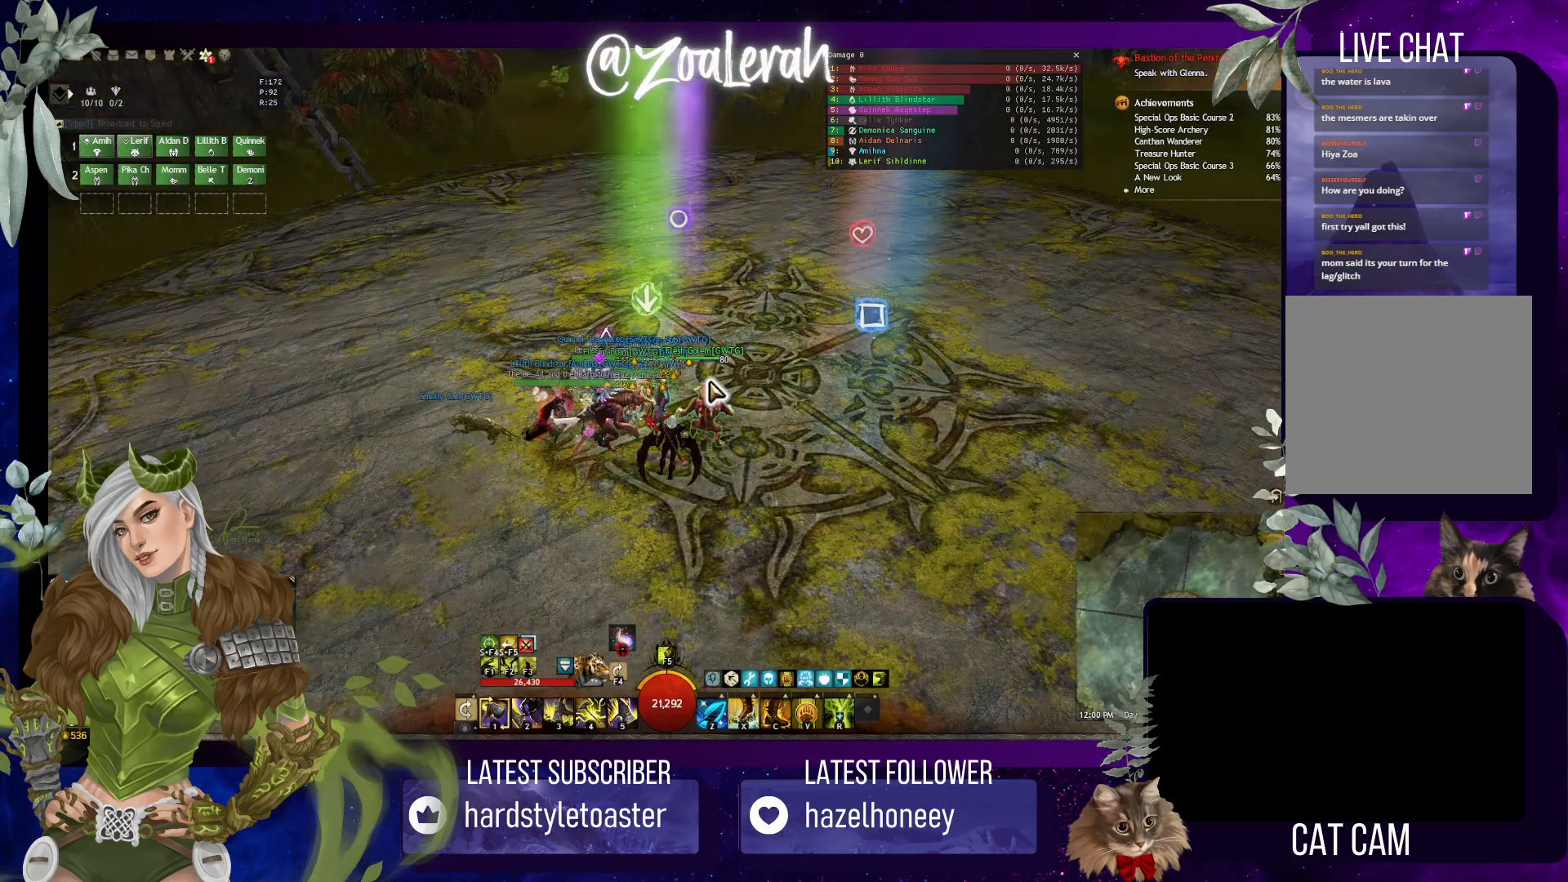
{"keys": [], "events": [[16, "s", "up"], [83, "s", "down"], [183, "e", "down"], [250, "s", "up"], [283, "e", "up"], [366, "s", "down"], [450, "s", "up"]]}
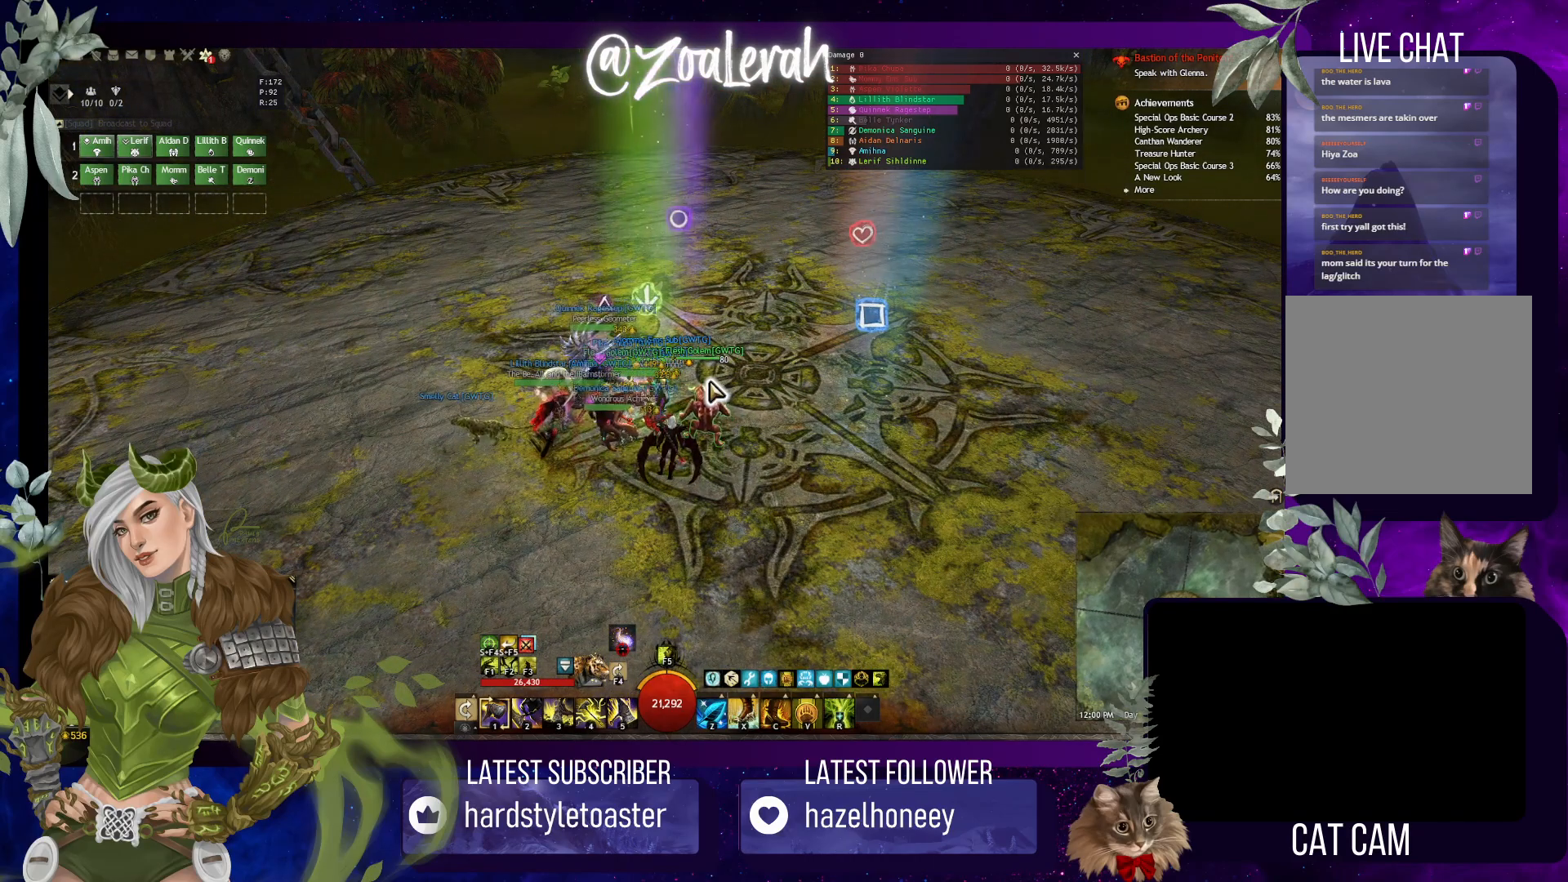
{"keys": [], "events": [[16, "s", "down"], [166, "e", "down"], [166, "s", "up"], [250, "d", "down"], [316, "e", "up"], [400, "d", "up"]]}